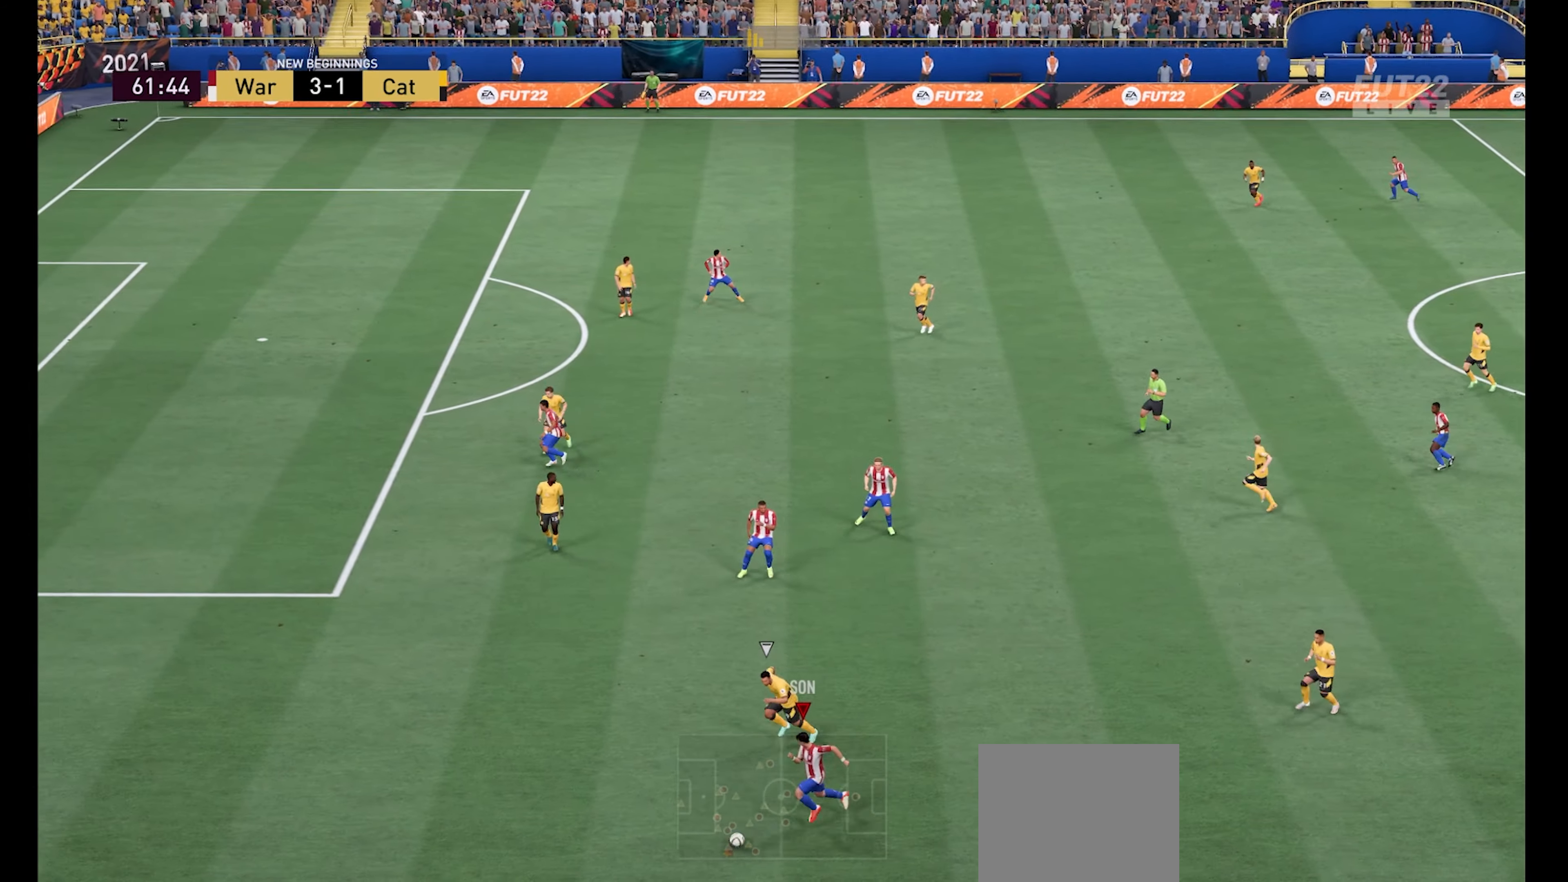
Gameplay with a controller (Xbox layout); each line is a JSON object with the inputs held at the frame after it. "events" lists button and stick changes between this image and that frame as [ms after this image, input, new state], when the widget could be followed in between.
{"buttons": [], "left_stick": "up-right", "right_stick": "center", "events": [[33, "left_stick", "up-right"]]}
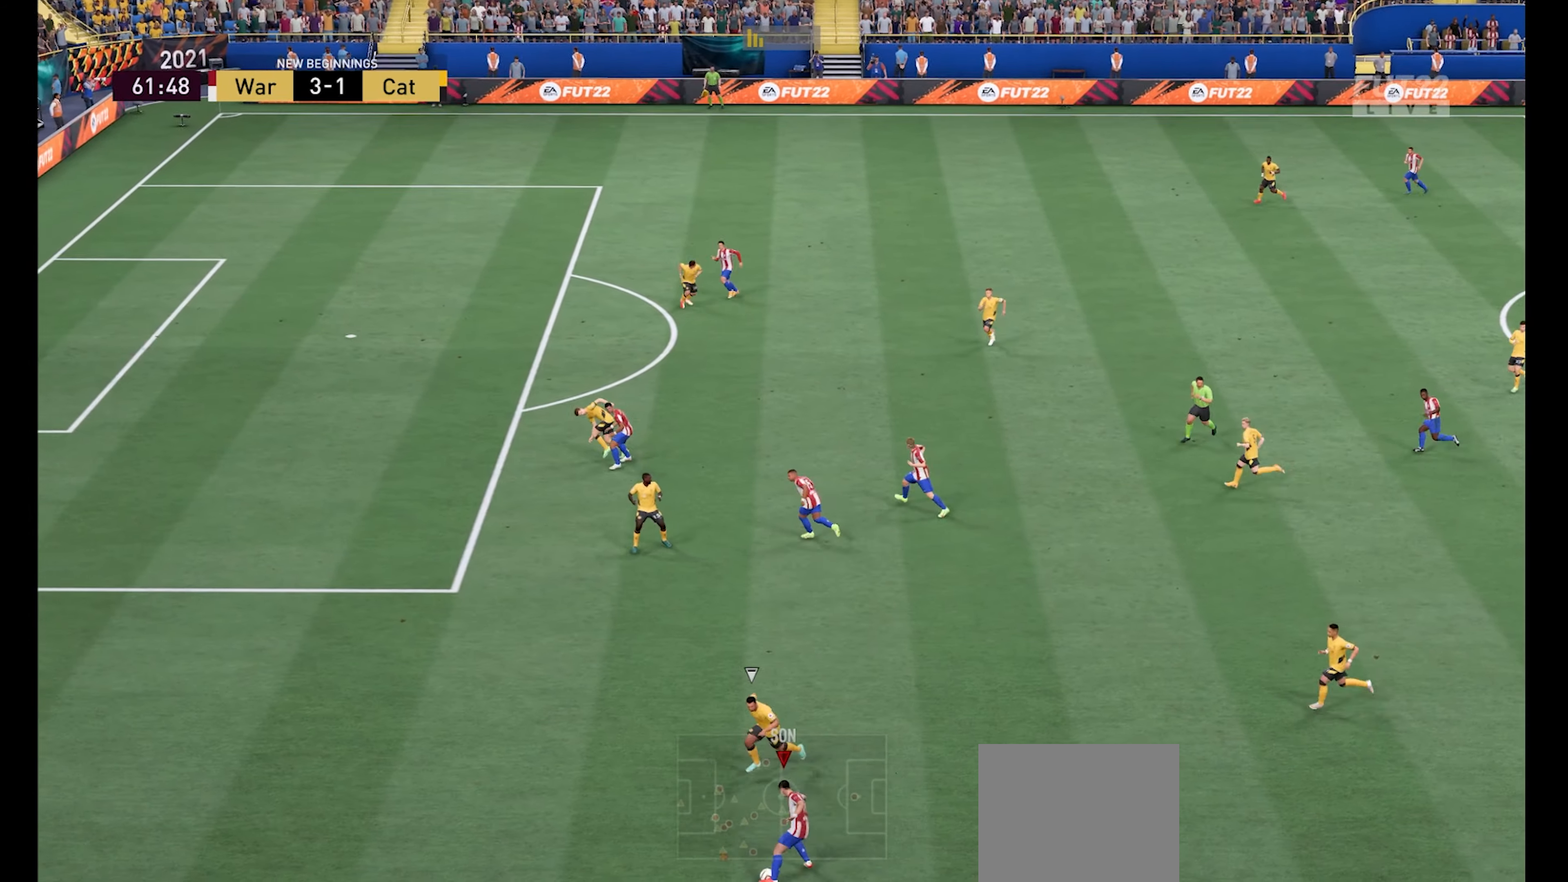
{"buttons": [], "left_stick": "up", "right_stick": "center", "events": [[33, "A", "down"], [200, "A", "up"], [366, "left_stick", "up"]]}
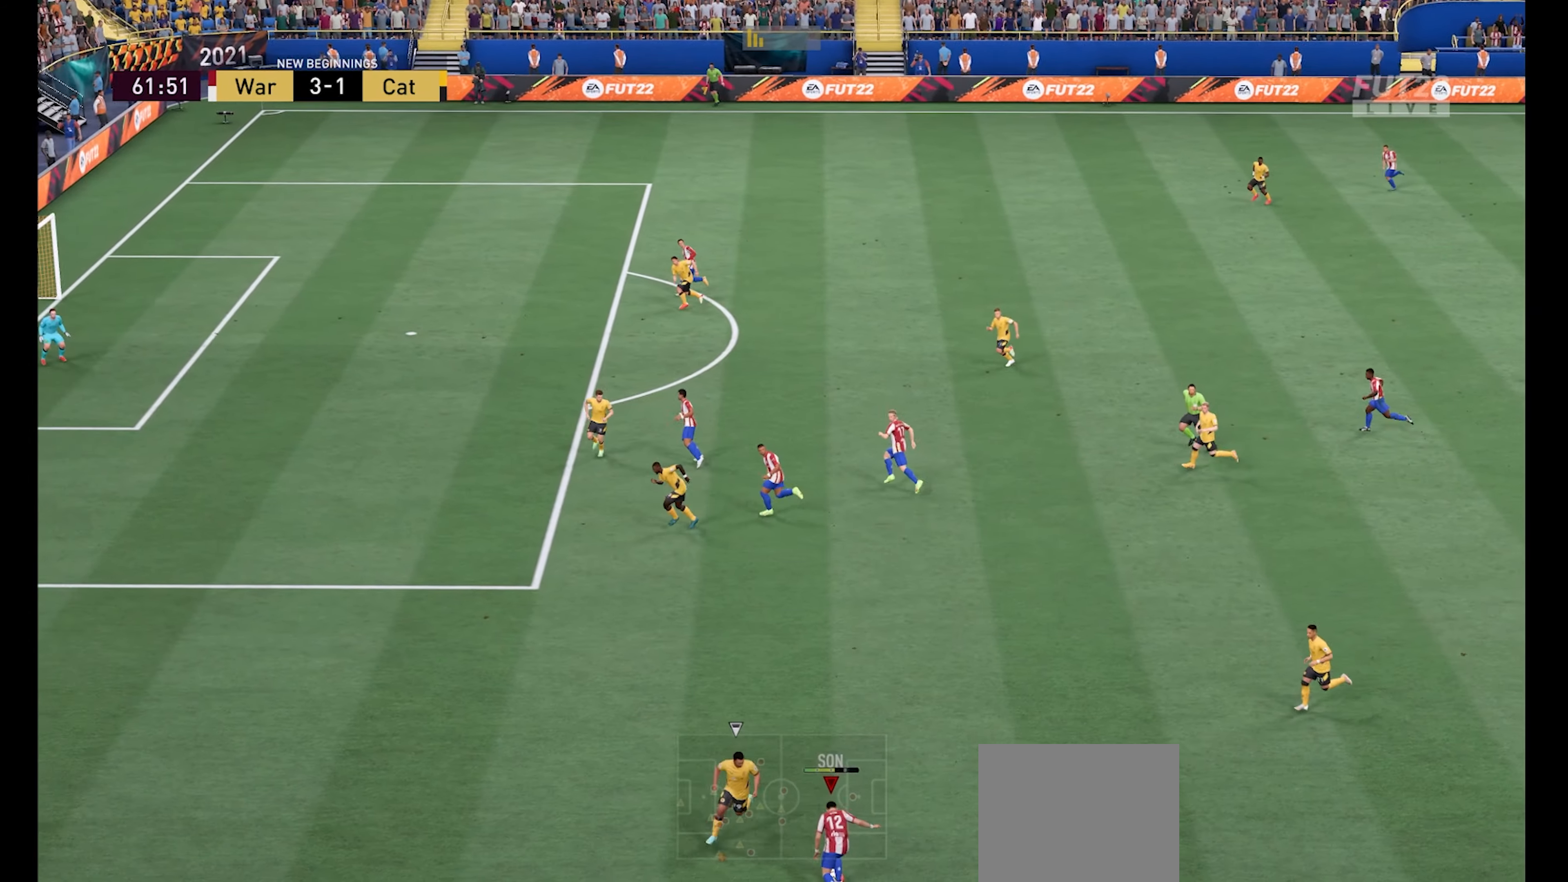
{"buttons": [], "left_stick": "down", "right_stick": "center", "events": [[367, "left_stick", "down-right"], [467, "left_stick", "down"]]}
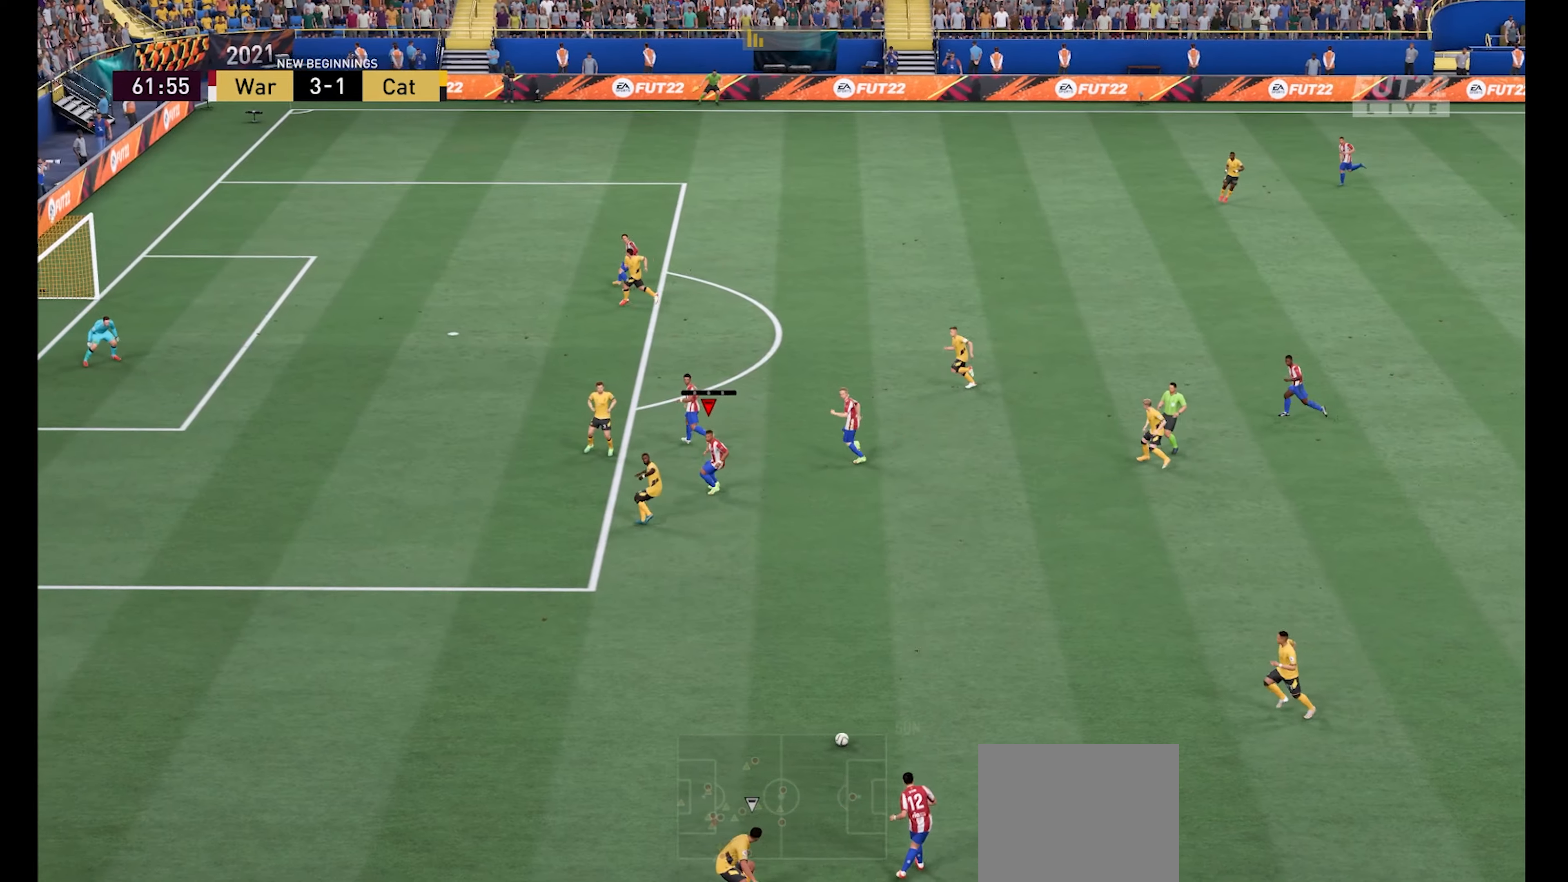
{"buttons": [], "left_stick": "right", "right_stick": "center", "events": [[234, "left_stick", "down-right"], [367, "left_stick", "right"]]}
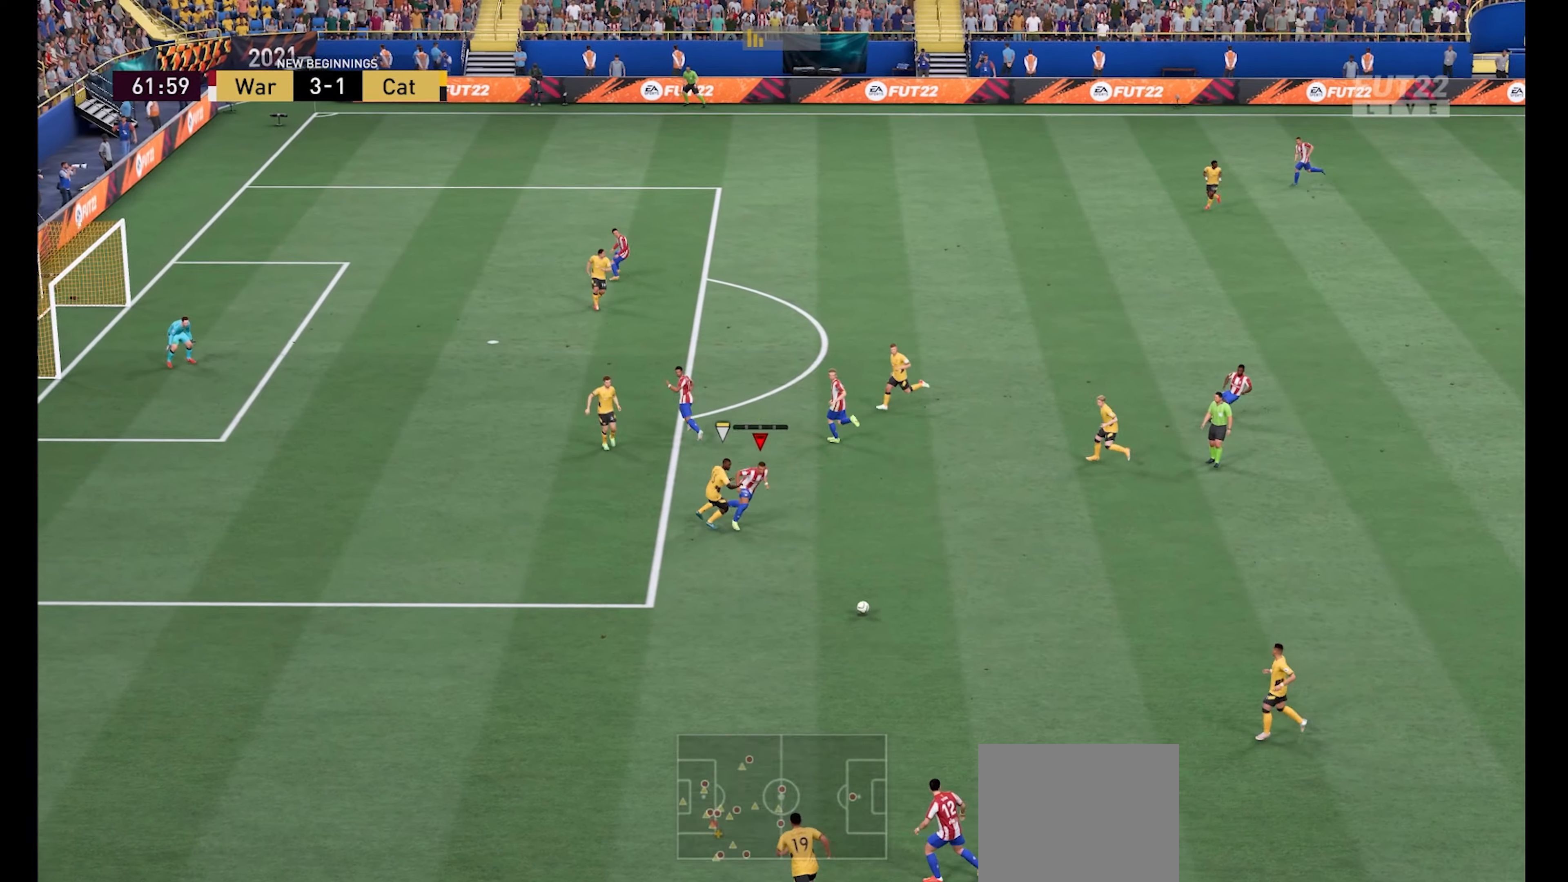
{"buttons": [], "left_stick": "up", "right_stick": "center", "events": [[200, "left_stick", "up"], [267, "A", "down"], [334, "A", "up"]]}
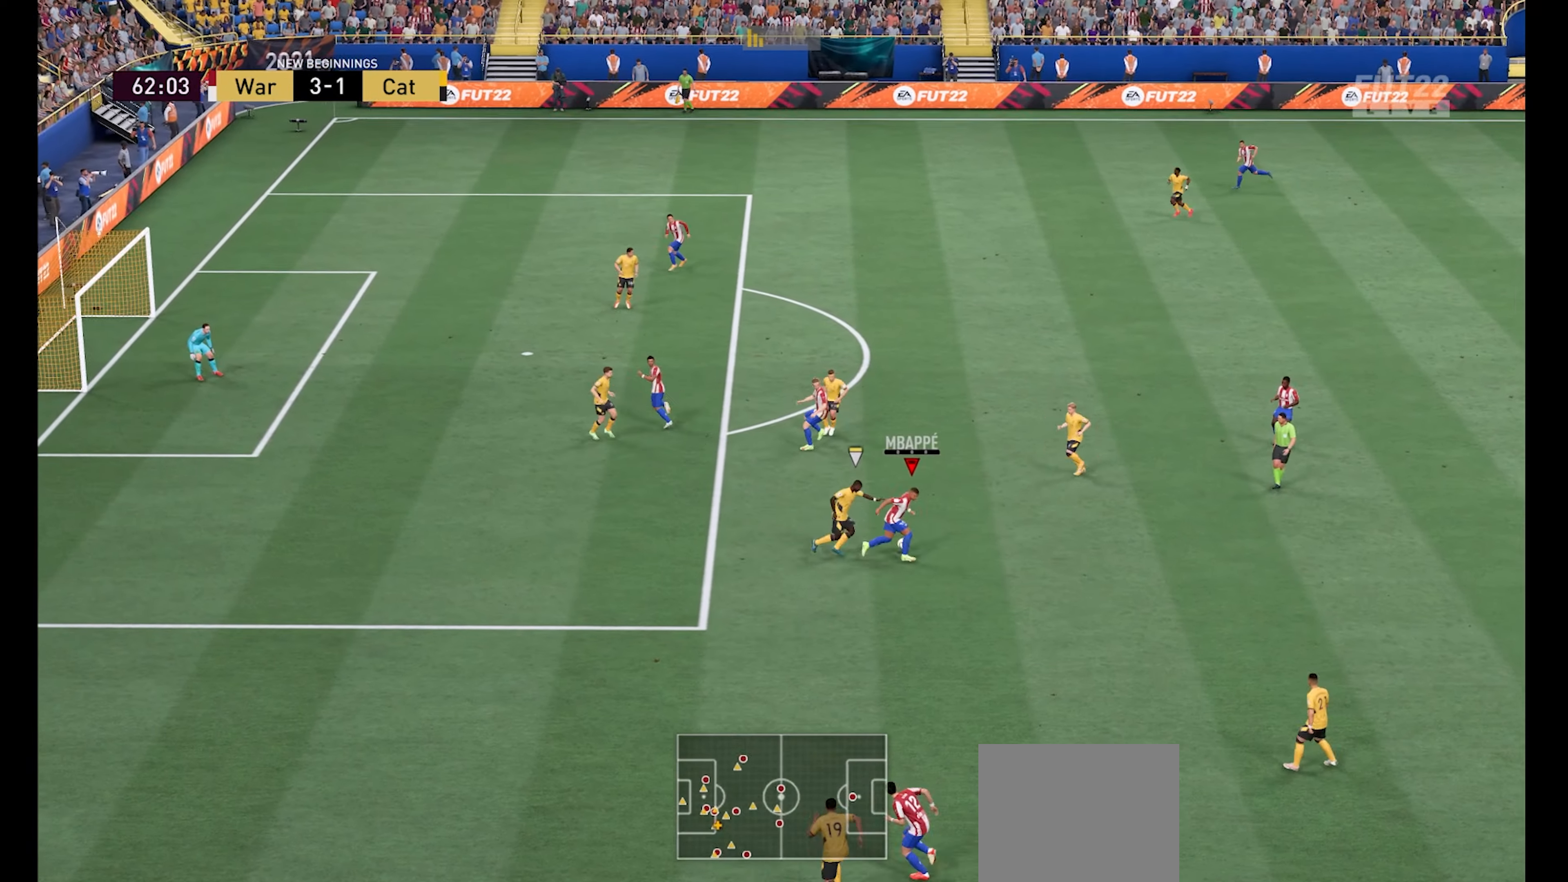
{"buttons": [], "left_stick": "up", "right_stick": "center", "events": []}
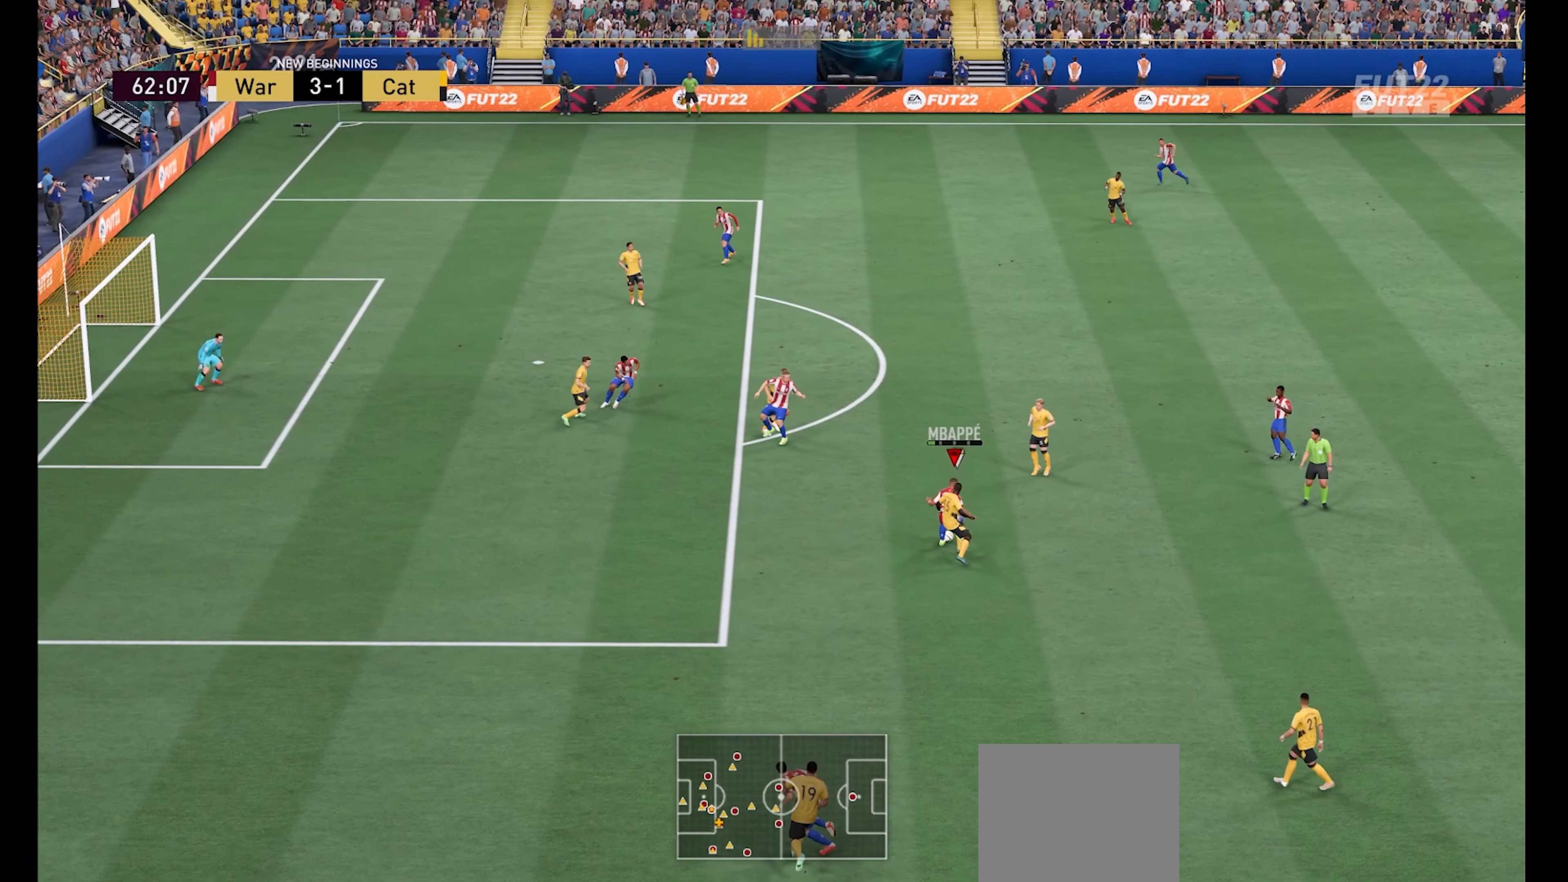
{"buttons": [], "left_stick": "down-left", "right_stick": "left", "events": [[334, "left_stick", "up-left"], [434, "left_stick", "down-left"], [467, "right_stick", "left"]]}
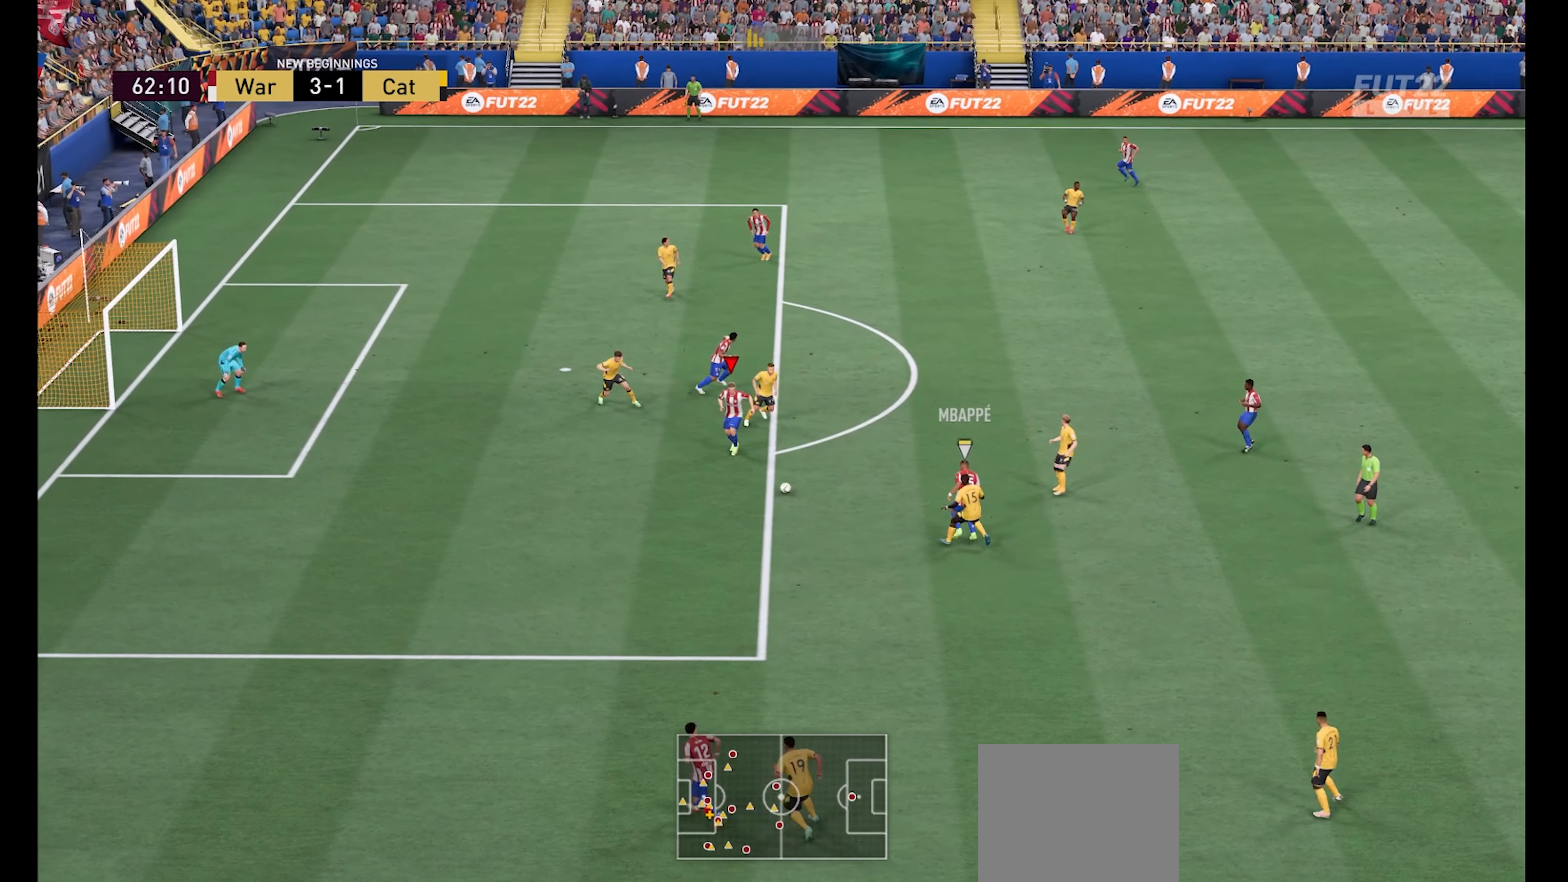
{"buttons": [], "left_stick": "down-left", "right_stick": "center", "events": [[334, "right_stick", "center"]]}
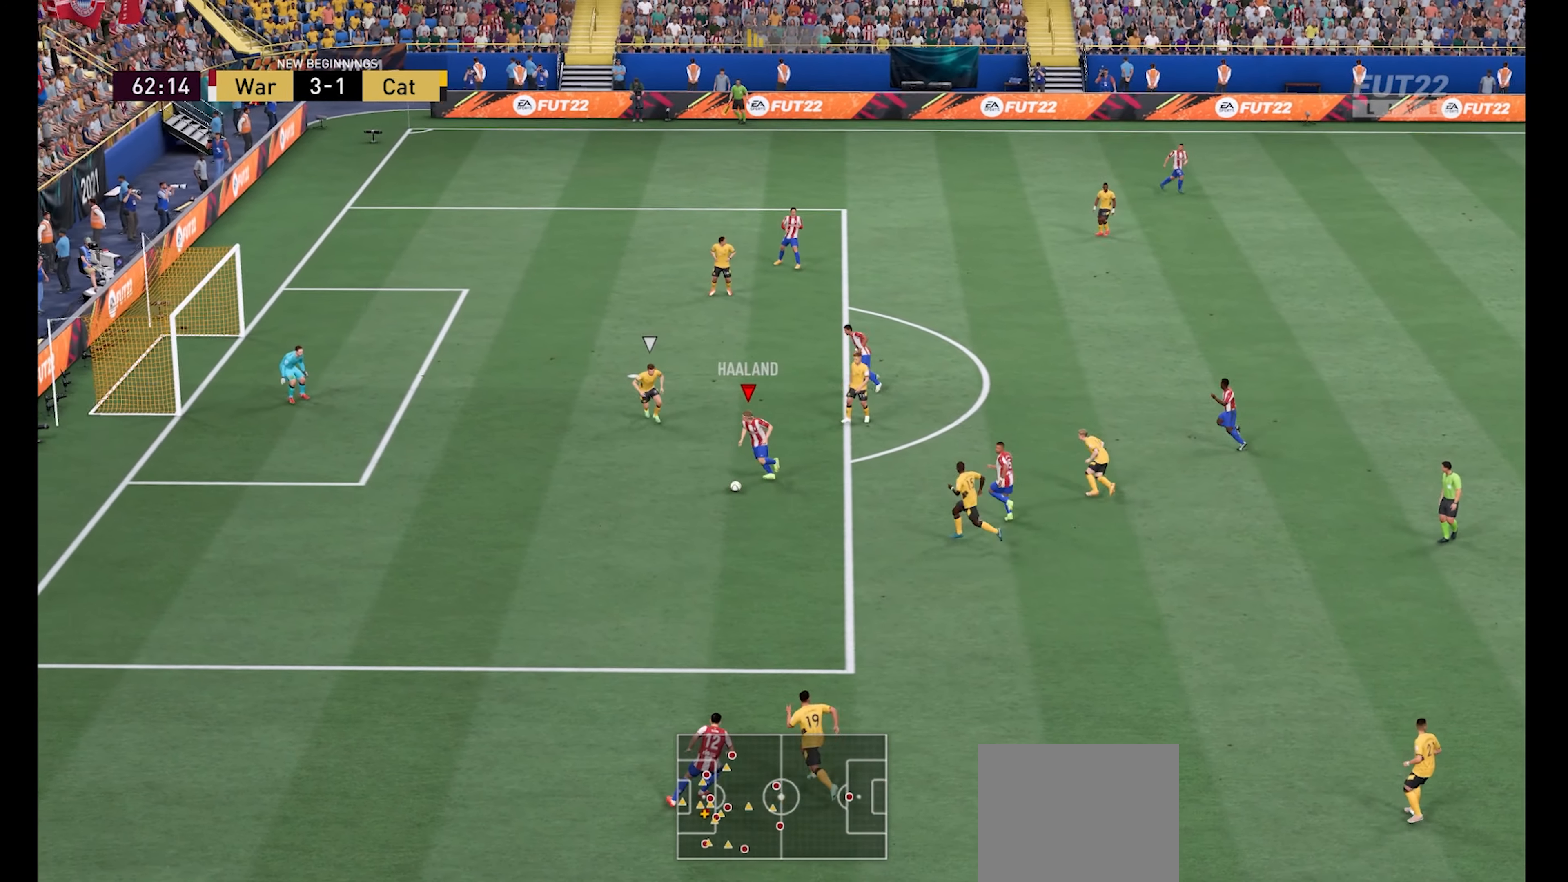
{"buttons": [], "left_stick": "up-left", "right_stick": "center", "events": [[234, "Y", "down"], [234, "left_stick", "up-right"], [267, "Y", "up"], [467, "left_stick", "up-left"]]}
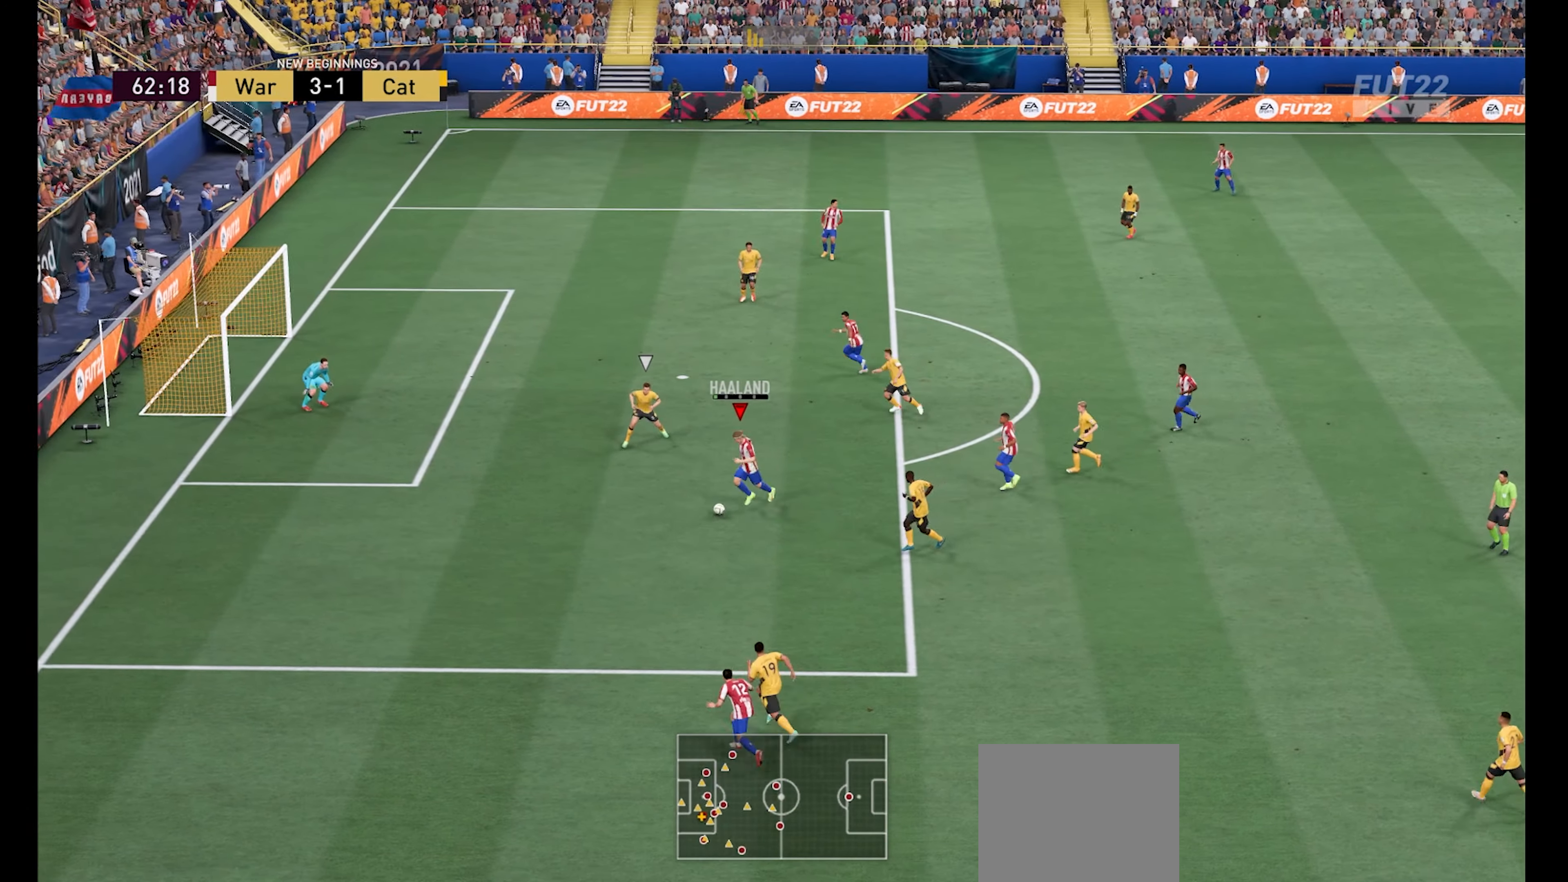
{"buttons": [], "left_stick": "left", "right_stick": "center", "events": [[367, "left_stick", "left"]]}
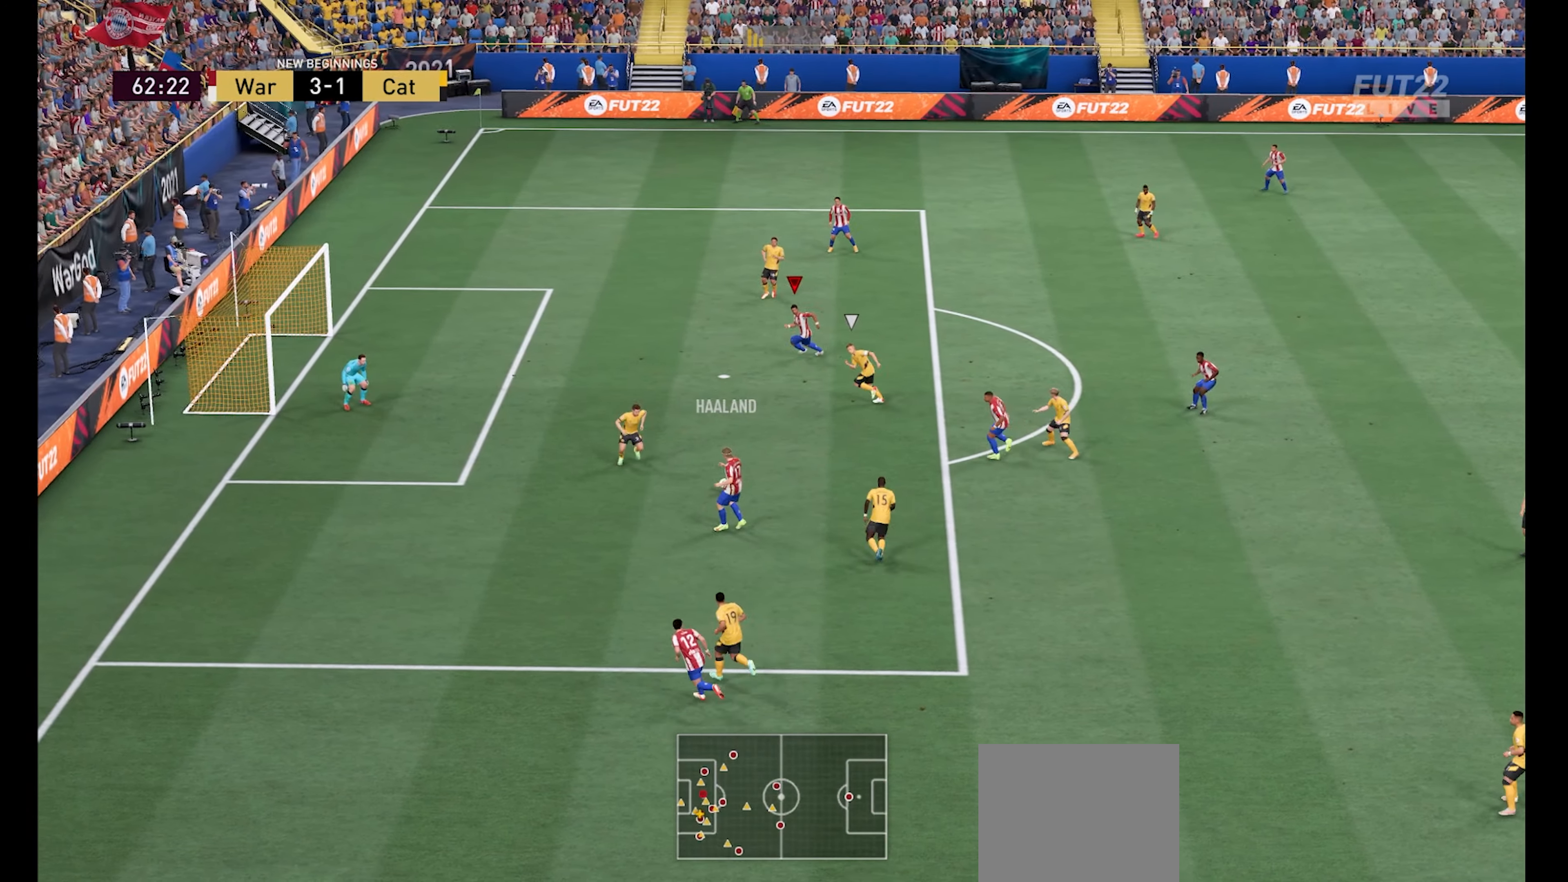
{"buttons": ["R1"], "left_stick": "down-left", "right_stick": "center", "events": [[334, "left_stick", "down-left"], [367, "R1", "down"]]}
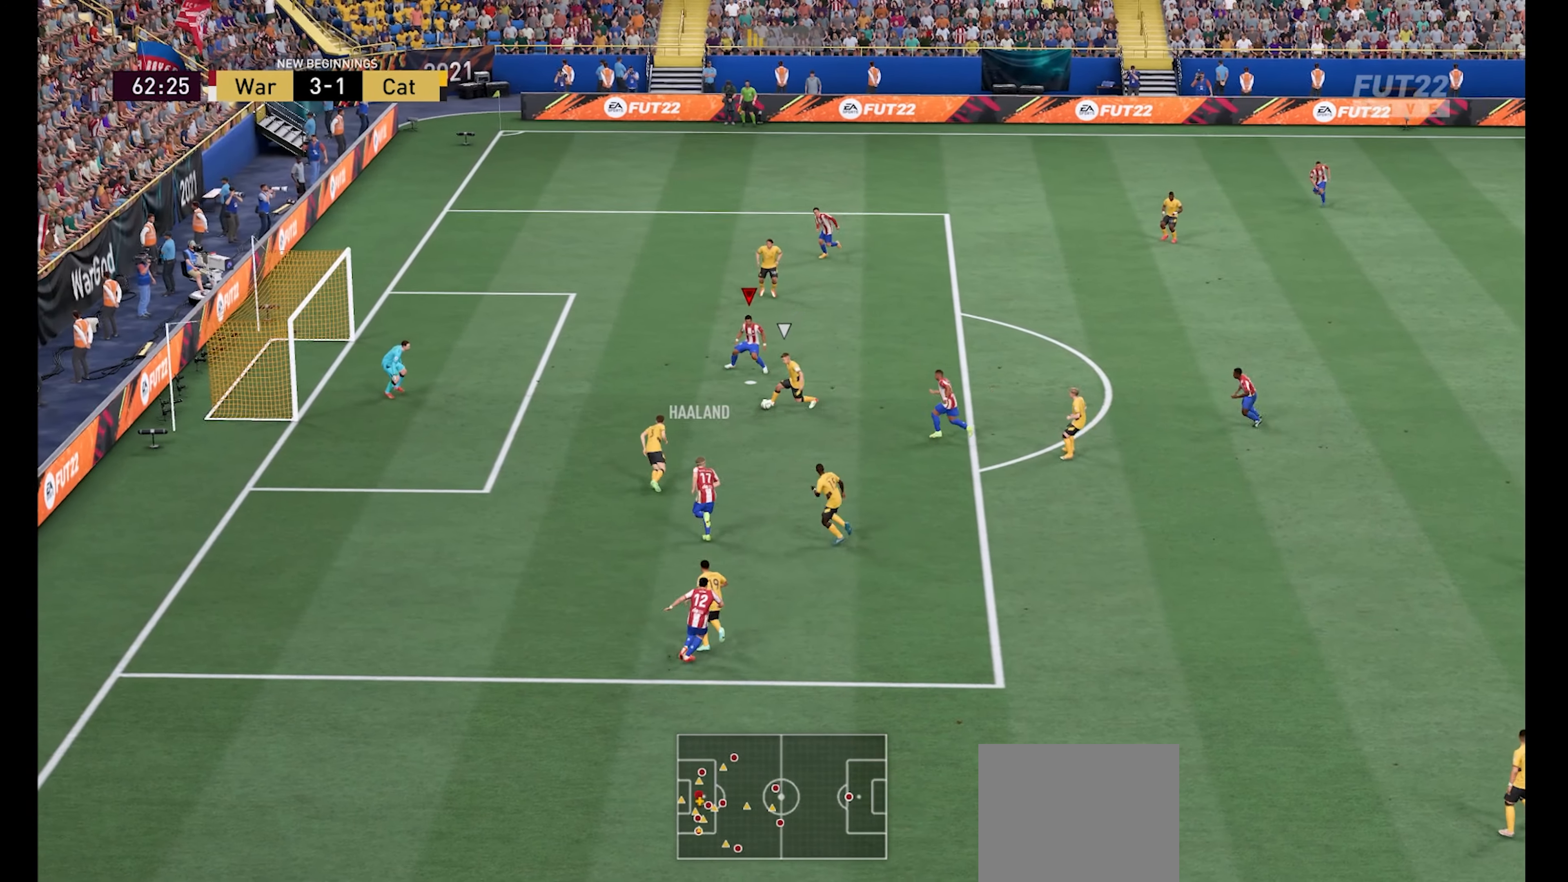
{"buttons": ["L1", "R1"], "left_stick": "down", "right_stick": "center", "events": [[134, "left_stick", "down"], [467, "L1", "down"]]}
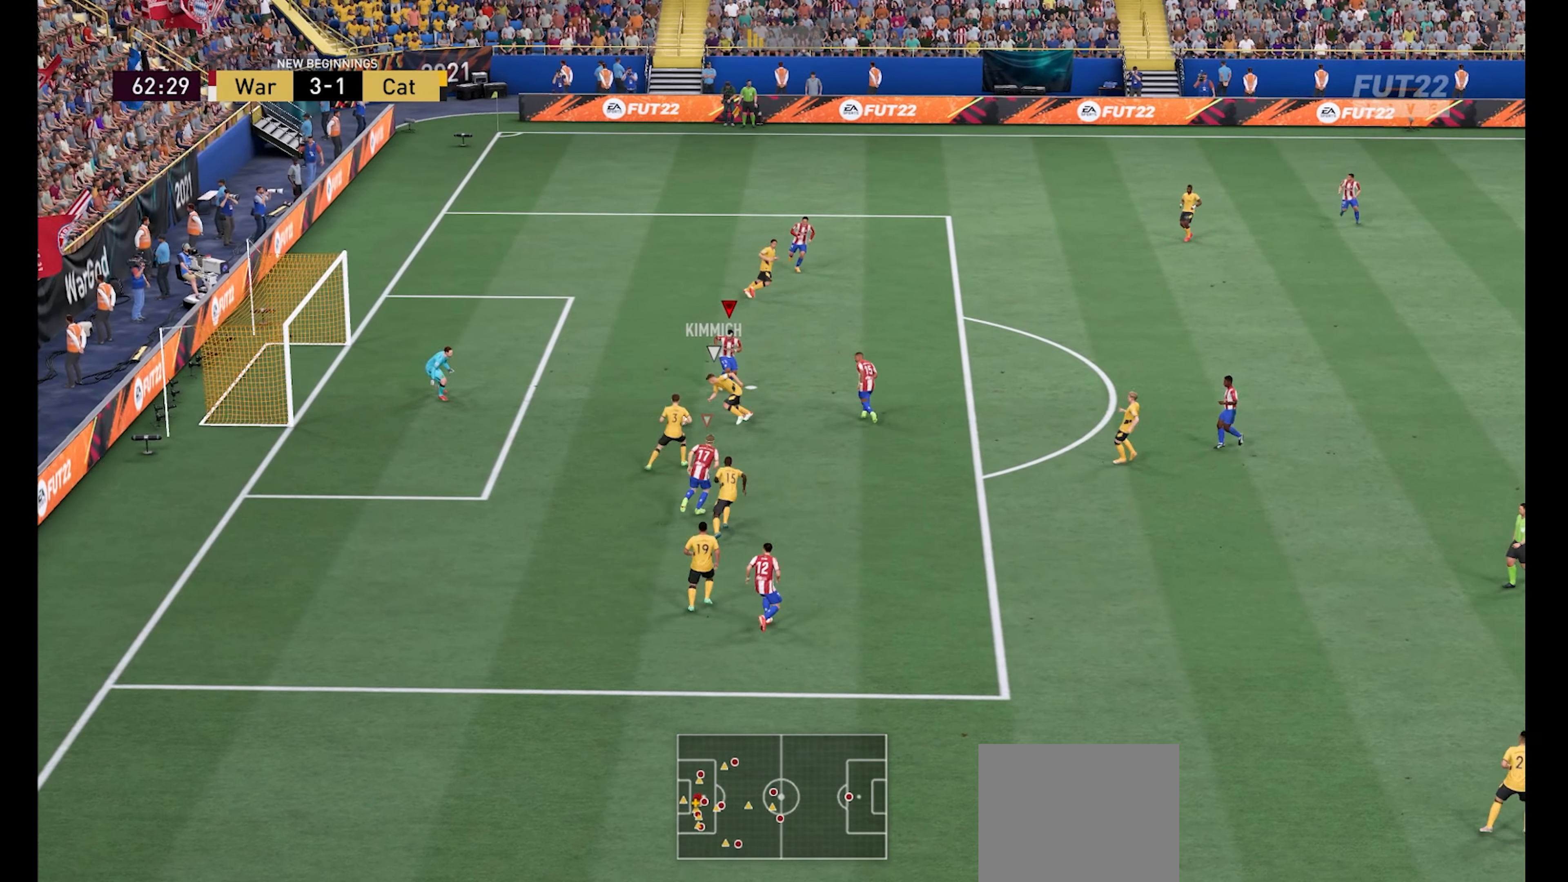
{"buttons": ["R1"], "left_stick": "down-left", "right_stick": "center", "events": [[134, "L1", "up"], [334, "left_stick", "down-left"]]}
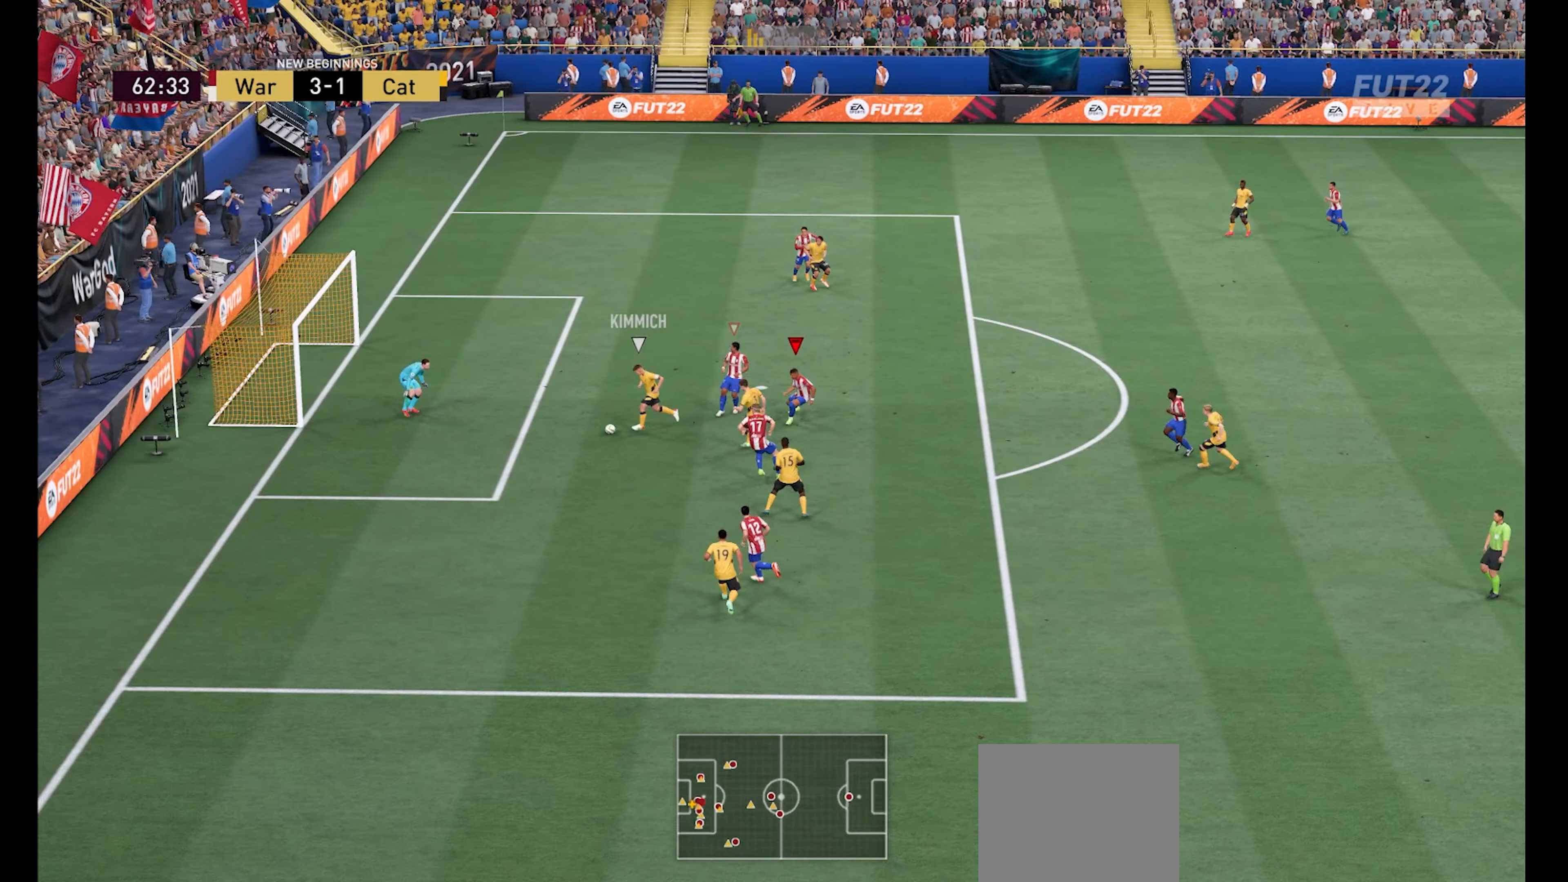
{"buttons": ["R1"], "left_stick": "down-left", "right_stick": "center", "events": []}
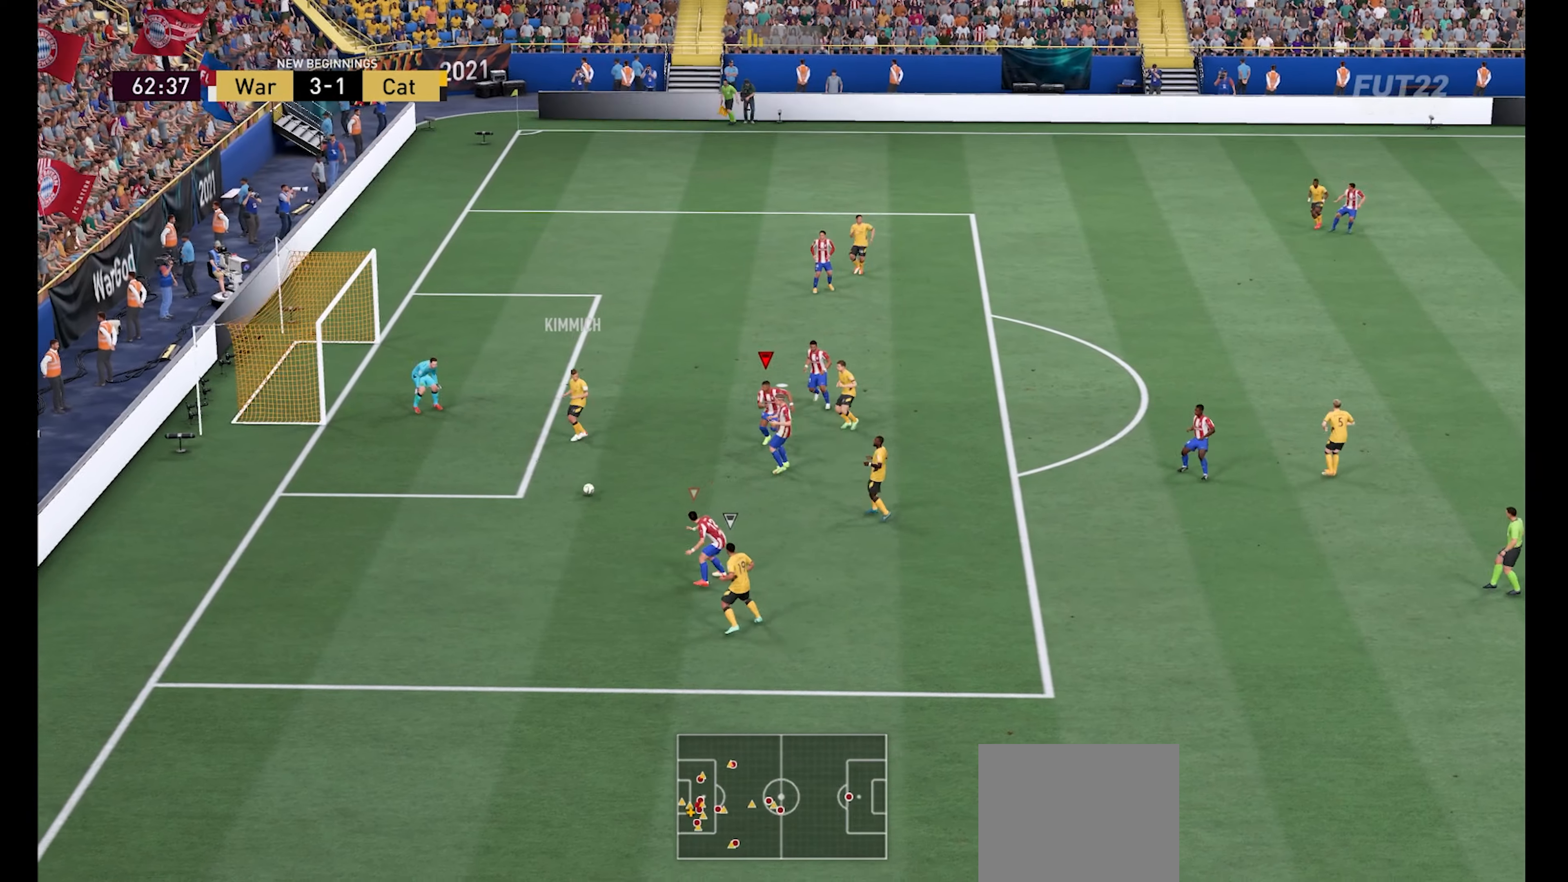
{"buttons": ["R1"], "left_stick": "left", "right_stick": "center", "events": [[33, "L1", "down"], [133, "L1", "up"], [500, "left_stick", "left"]]}
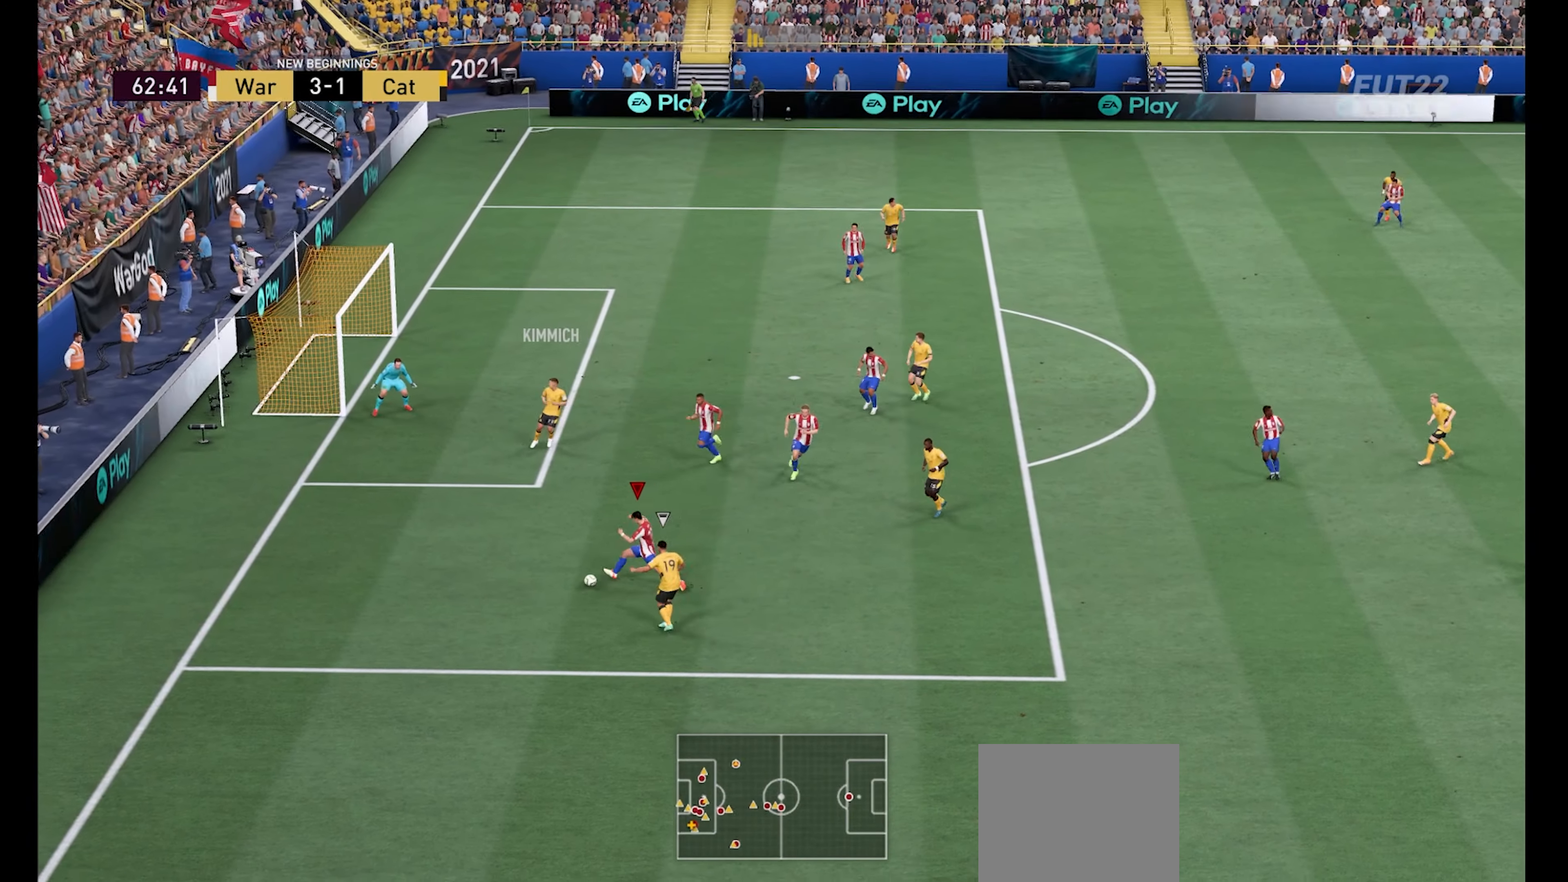
{"buttons": ["R1"], "left_stick": "down-left", "right_stick": "center", "events": [[467, "left_stick", "down-left"]]}
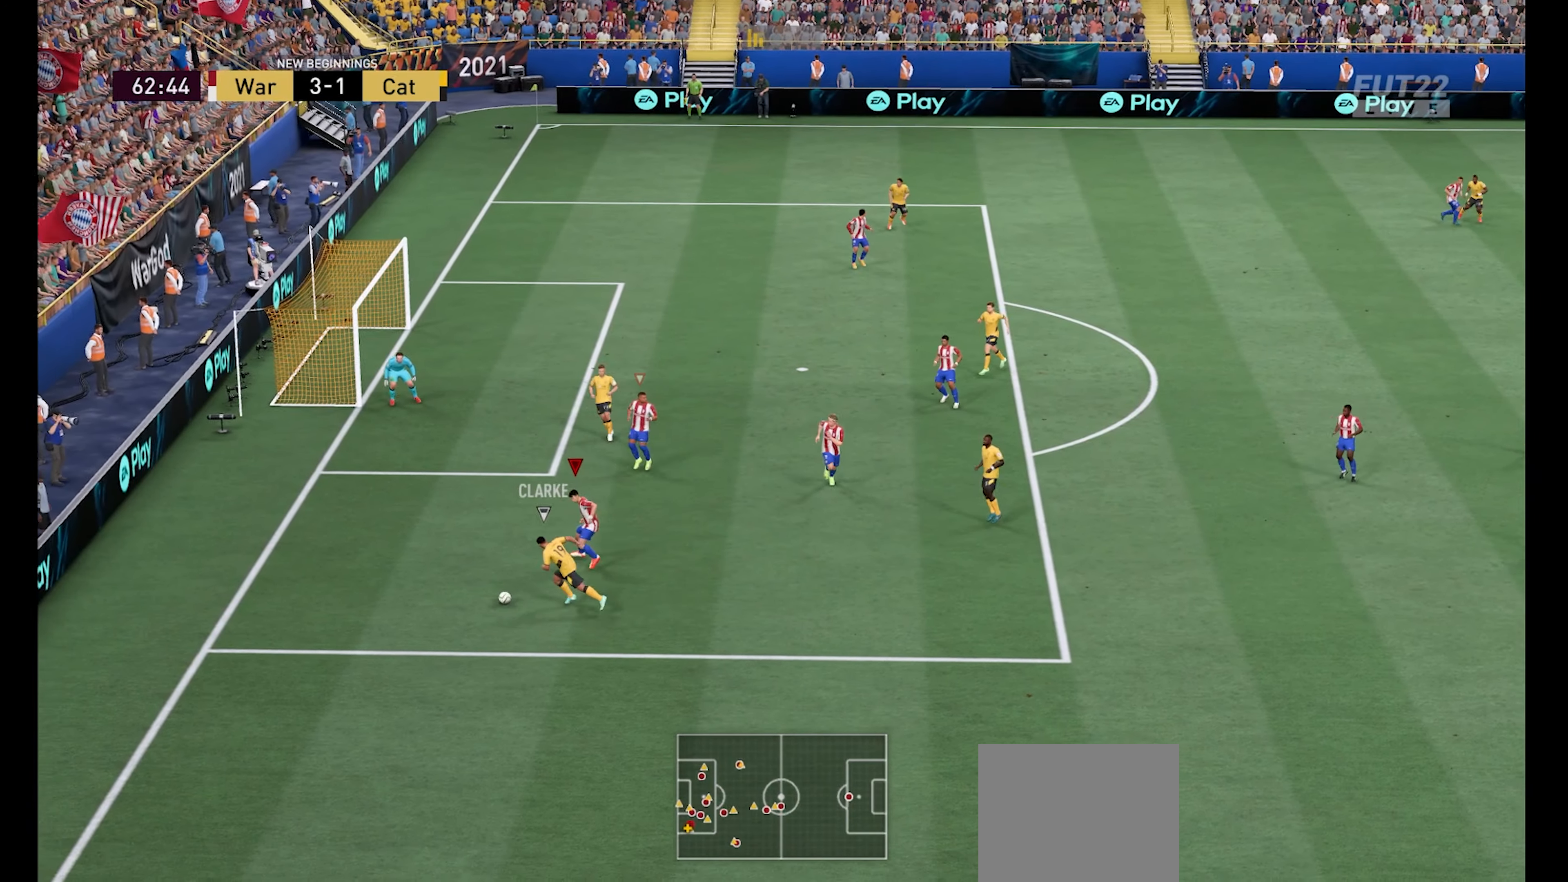
{"buttons": ["R1"], "left_stick": "down-left", "right_stick": "center", "events": []}
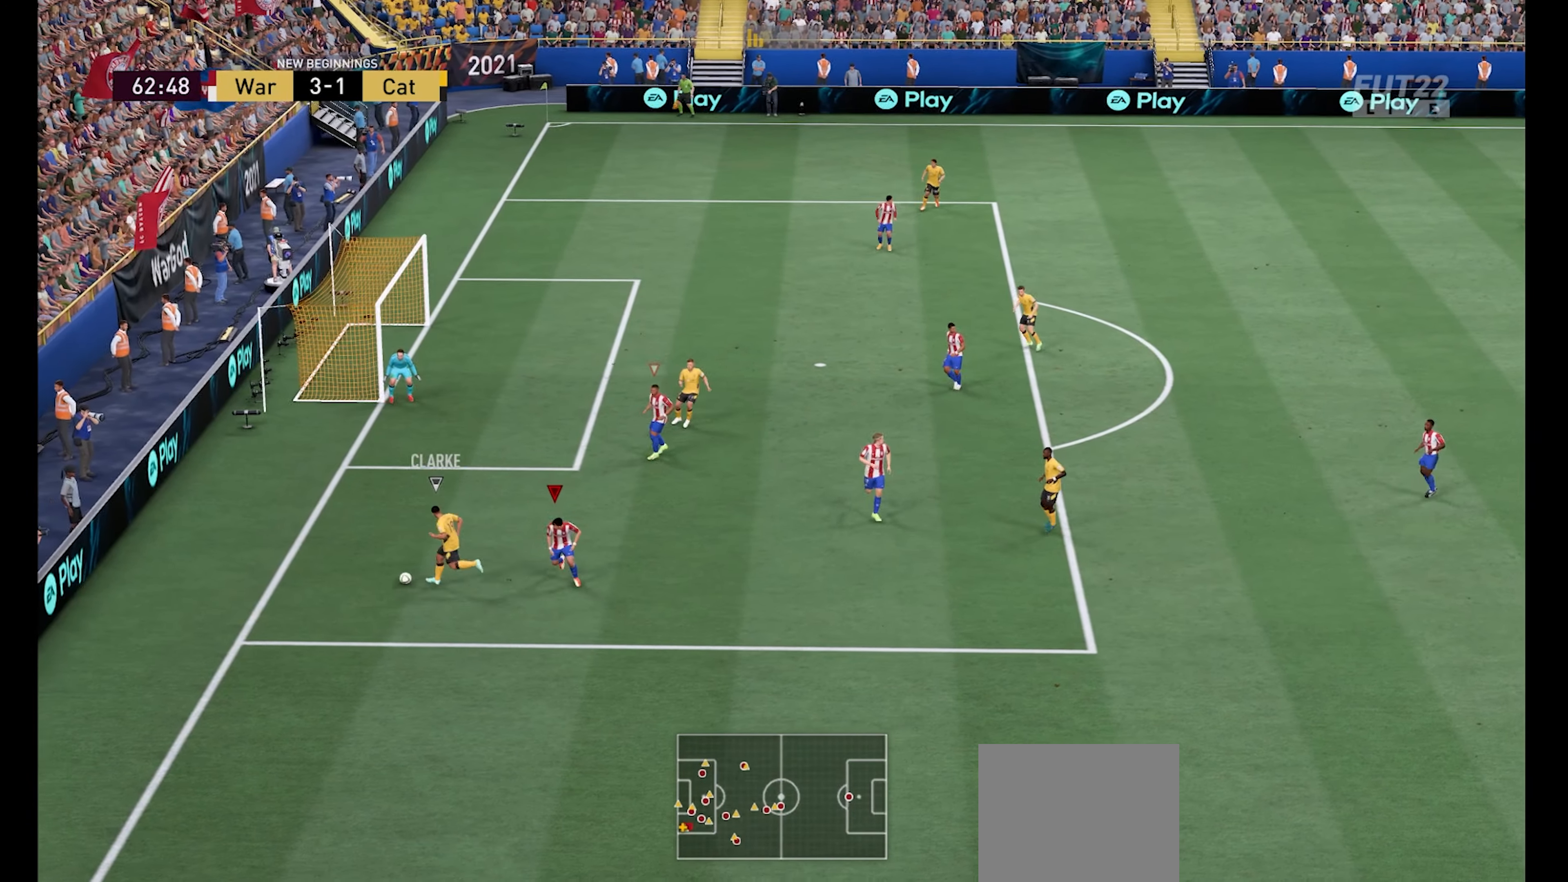
{"buttons": ["R1"], "left_stick": "up", "right_stick": "center", "events": [[200, "left_stick", "up-left"], [433, "left_stick", "up"]]}
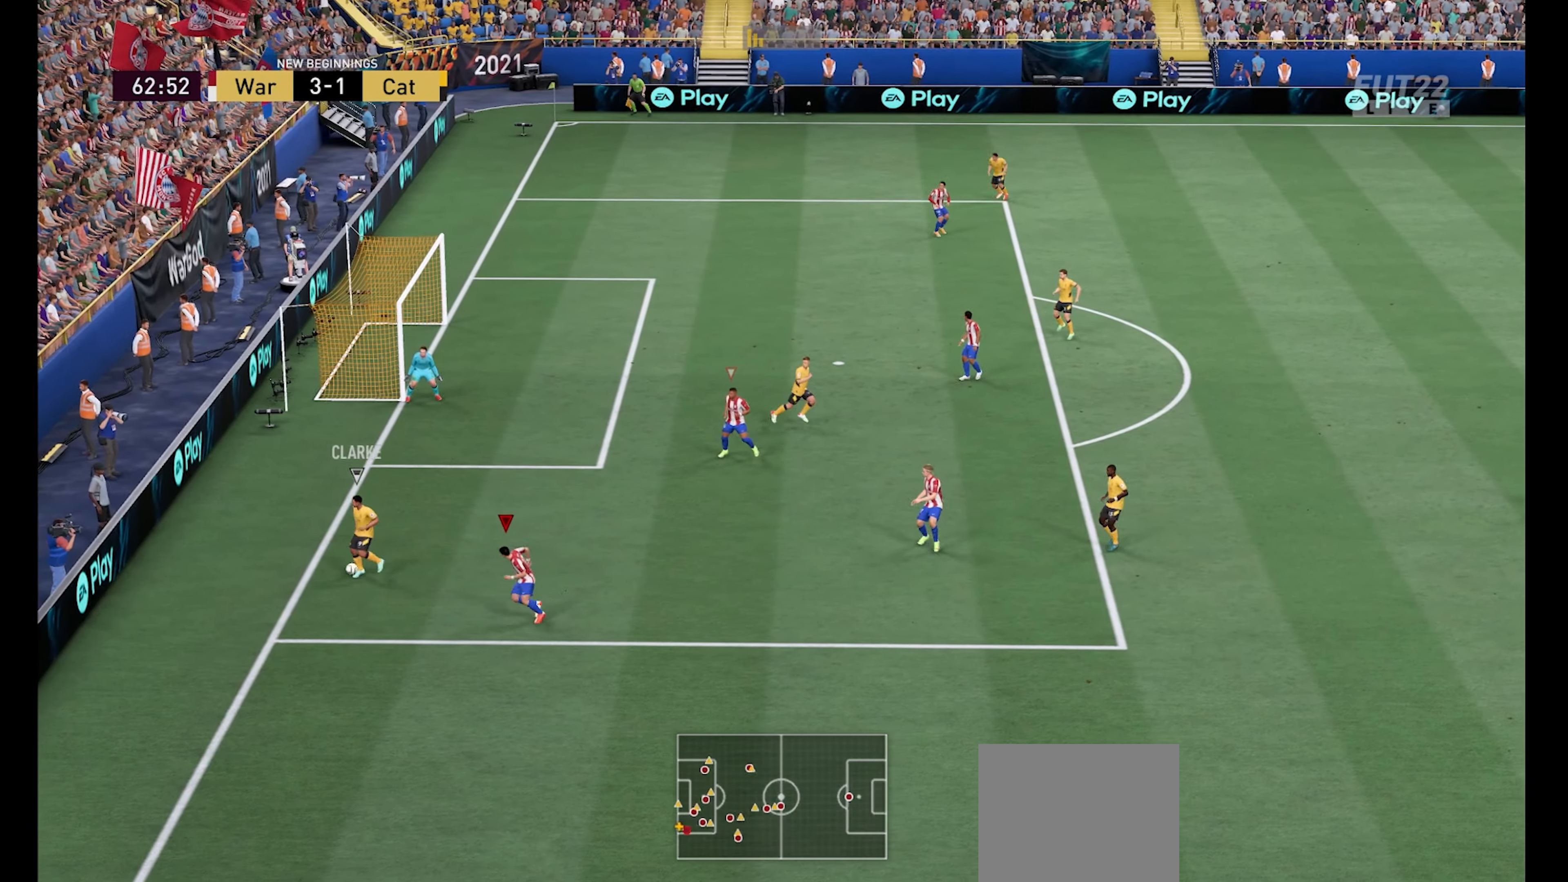
{"buttons": ["R1"], "left_stick": "up", "right_stick": "center", "events": []}
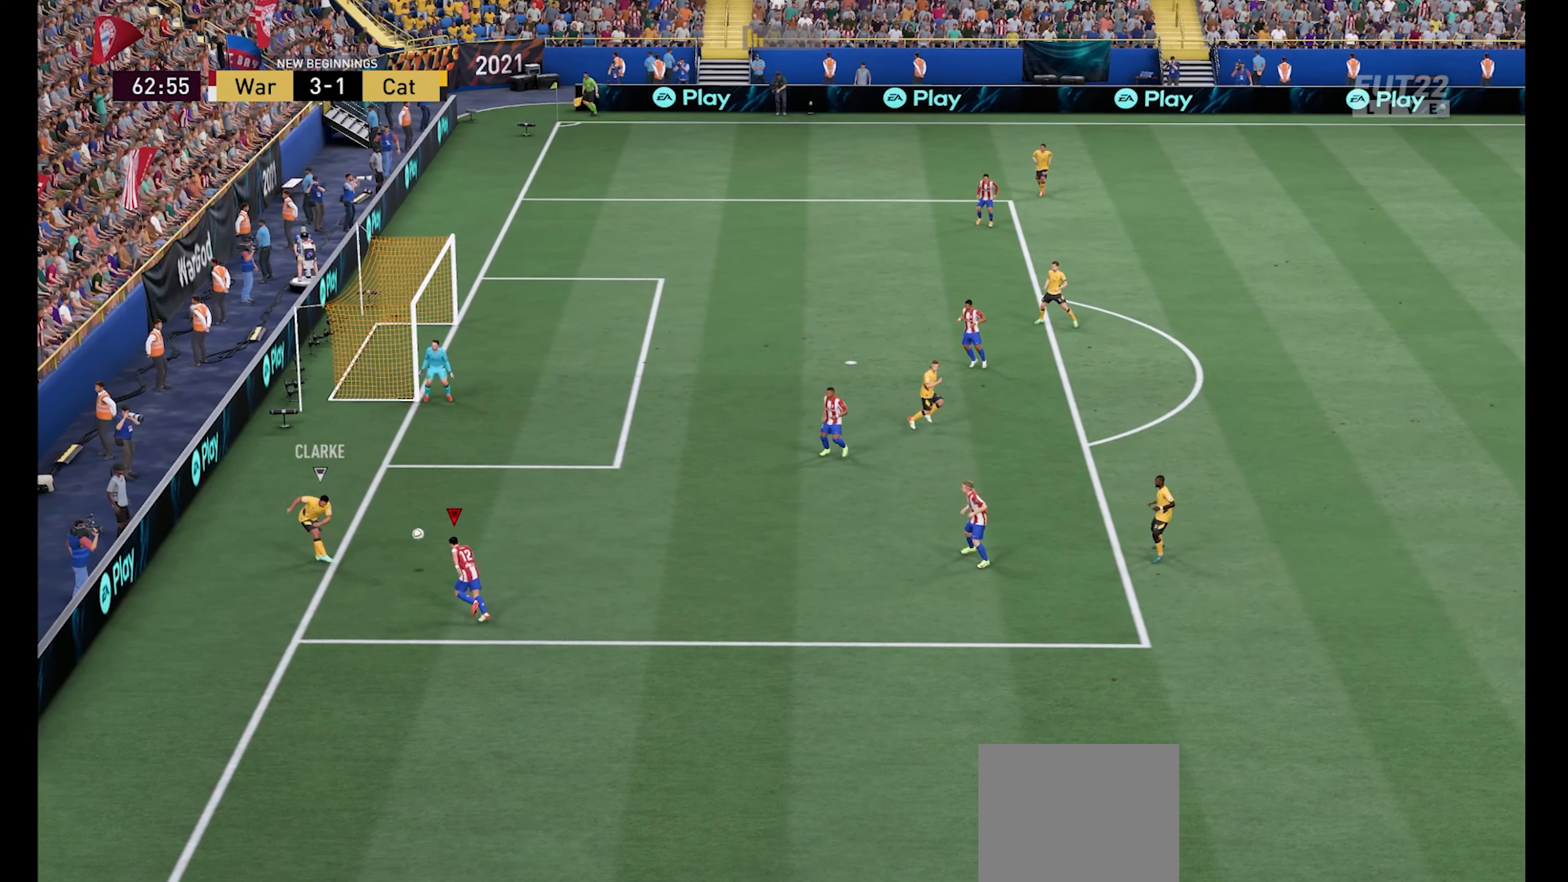
{"buttons": ["A"], "left_stick": "up", "right_stick": "center", "events": [[333, "R1", "up"], [400, "A", "down"]]}
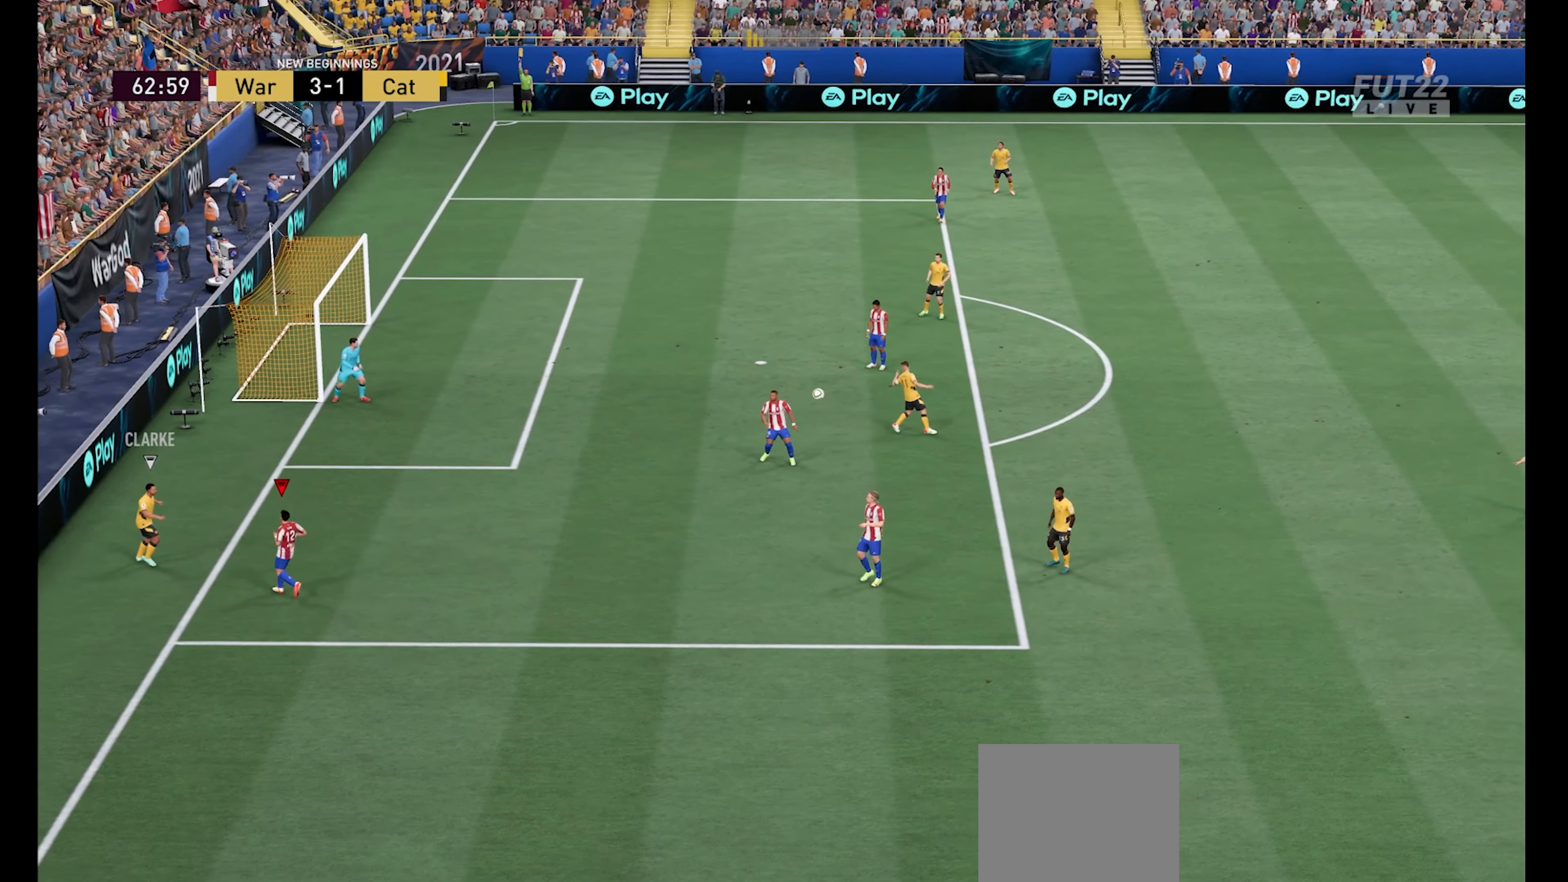
{"buttons": ["A"], "left_stick": "center", "right_stick": "center", "events": [[33, "left_stick", "center"], [67, "A", "up"], [167, "A", "down"], [333, "A", "up"], [367, "A", "down"]]}
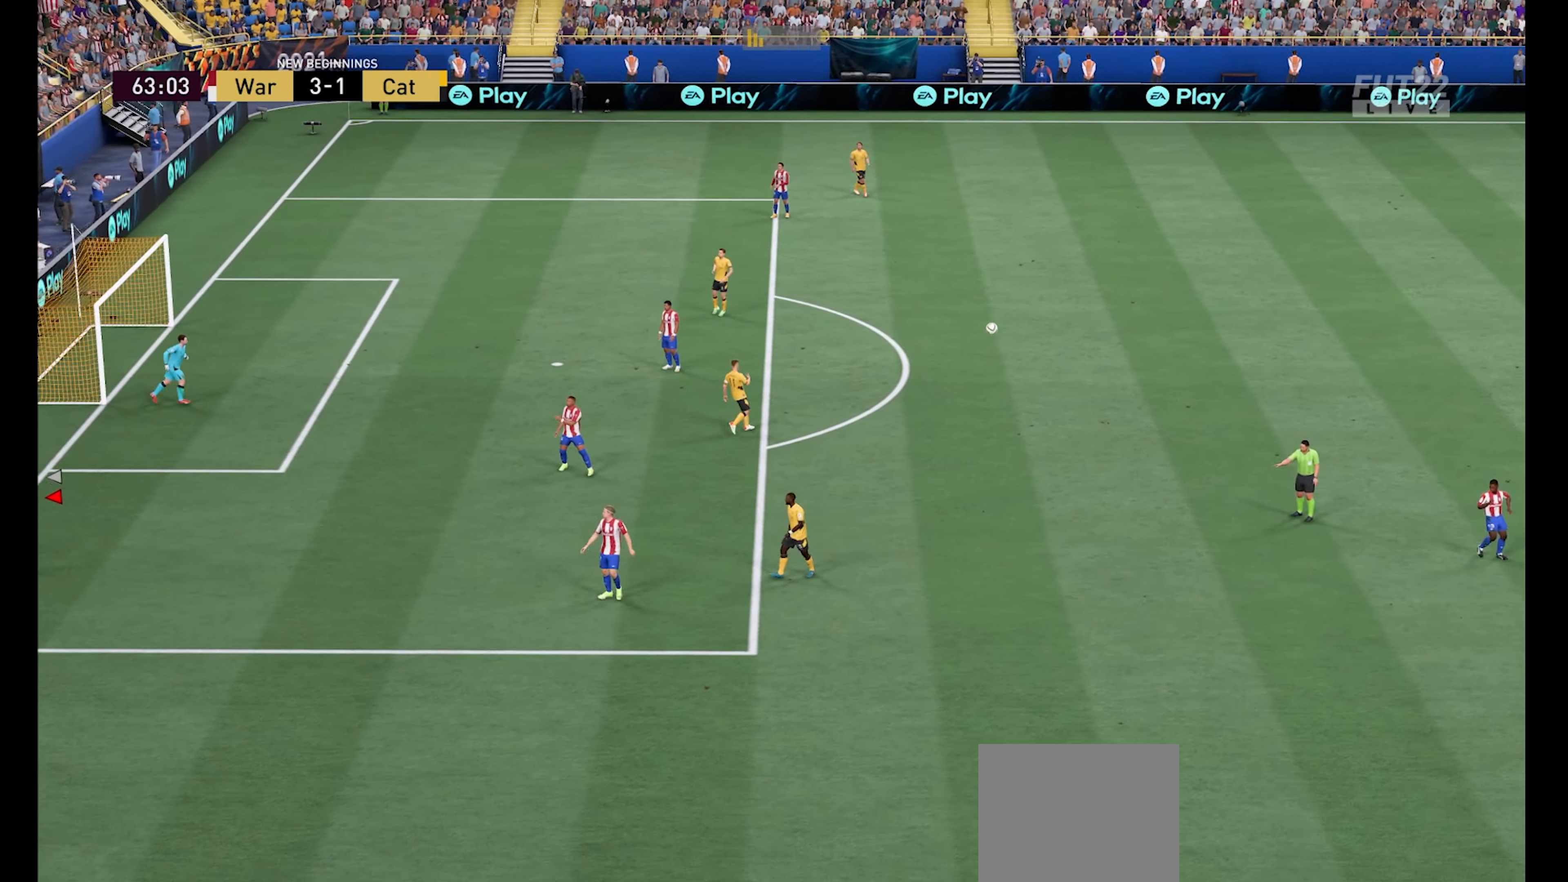
{"buttons": ["A"], "left_stick": "center", "right_stick": "center", "events": [[33, "A", "up"], [167, "A", "down"], [300, "A", "up"], [433, "A", "down"]]}
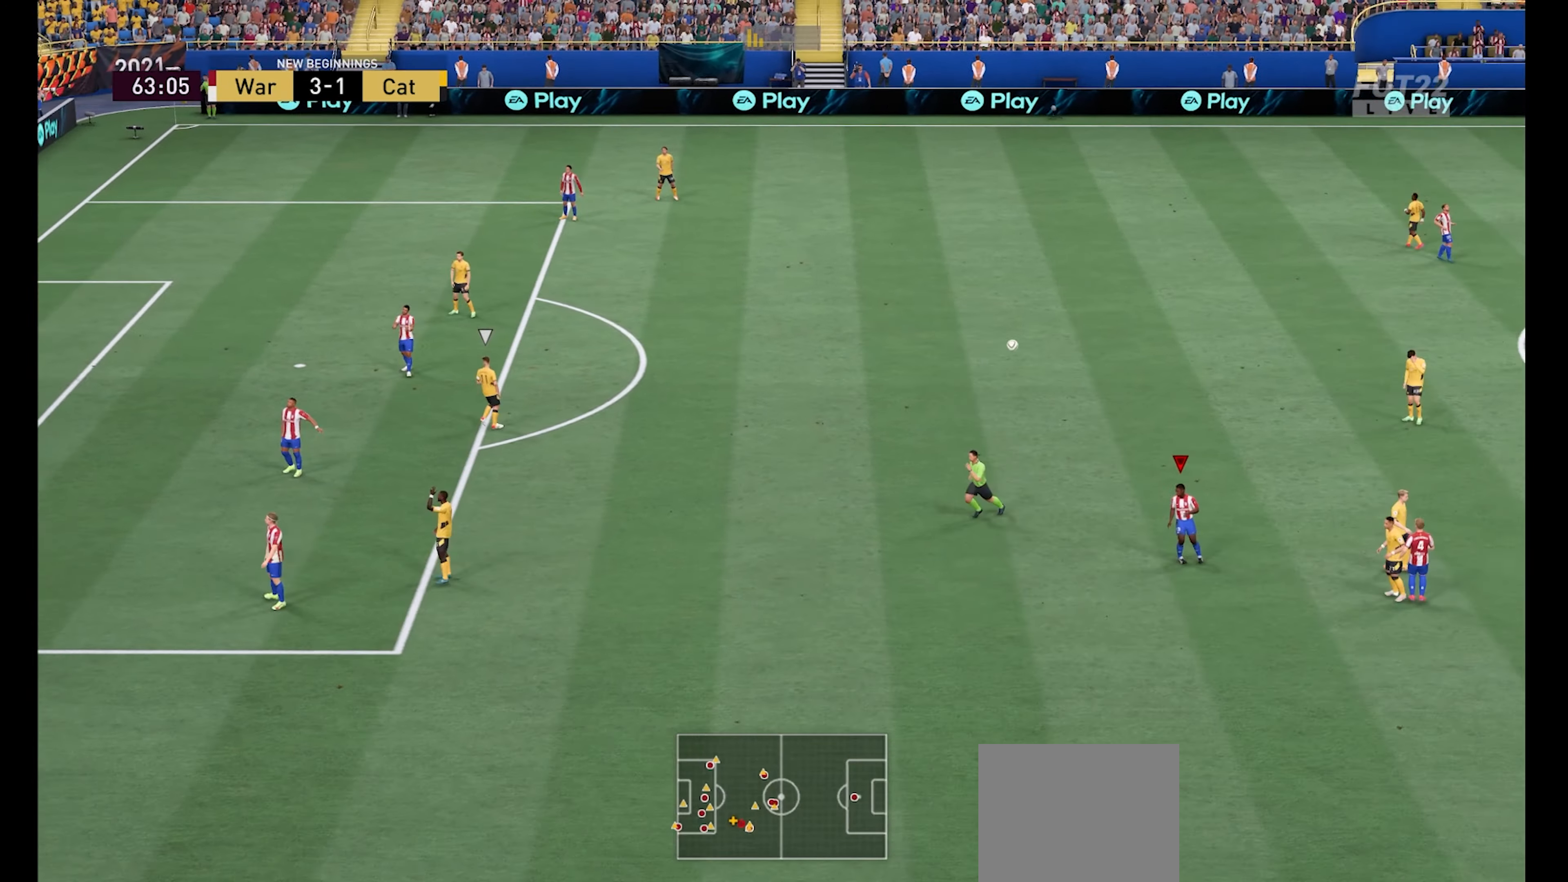
{"buttons": ["A"], "left_stick": "center", "right_stick": "center", "events": [[33, "A", "up"], [400, "A", "down"]]}
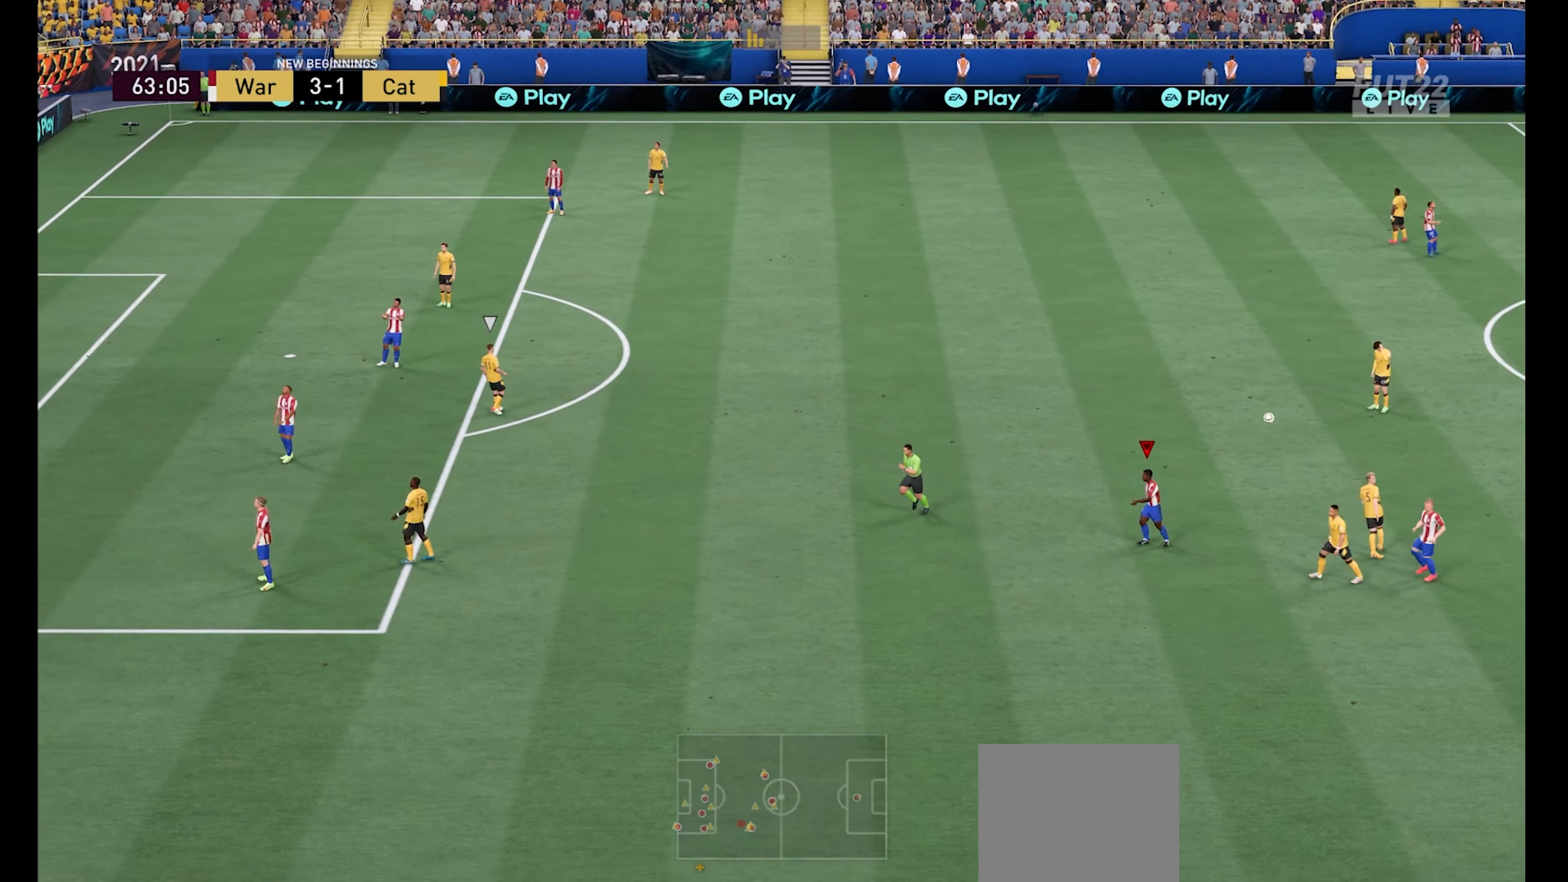
{"buttons": [], "left_stick": "center", "right_stick": "center", "events": [[67, "A", "up"]]}
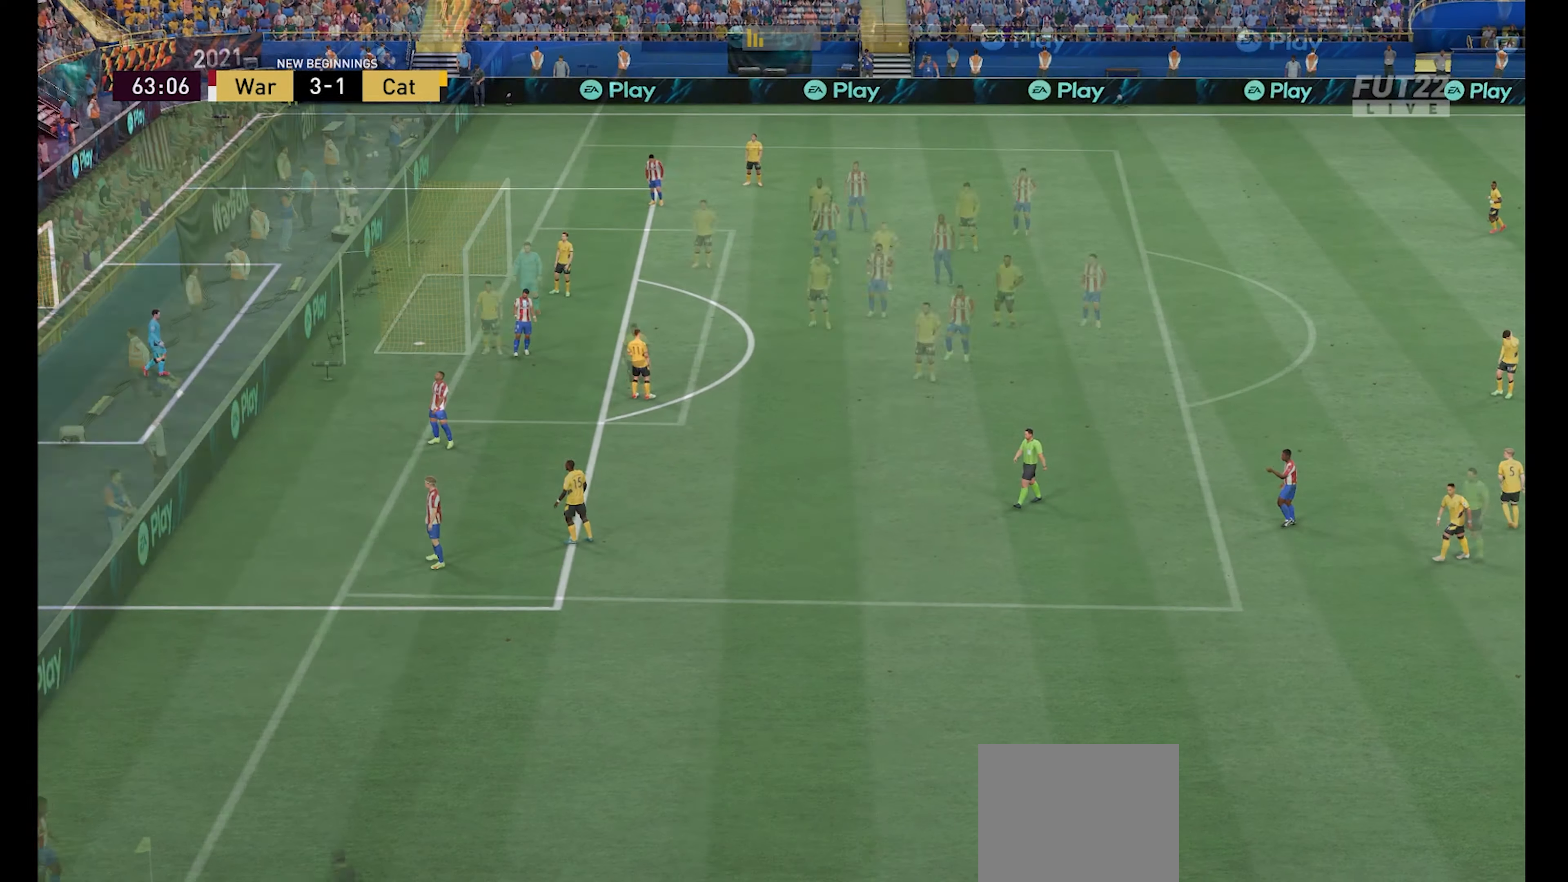
{"buttons": [], "left_stick": "center", "right_stick": "center", "events": []}
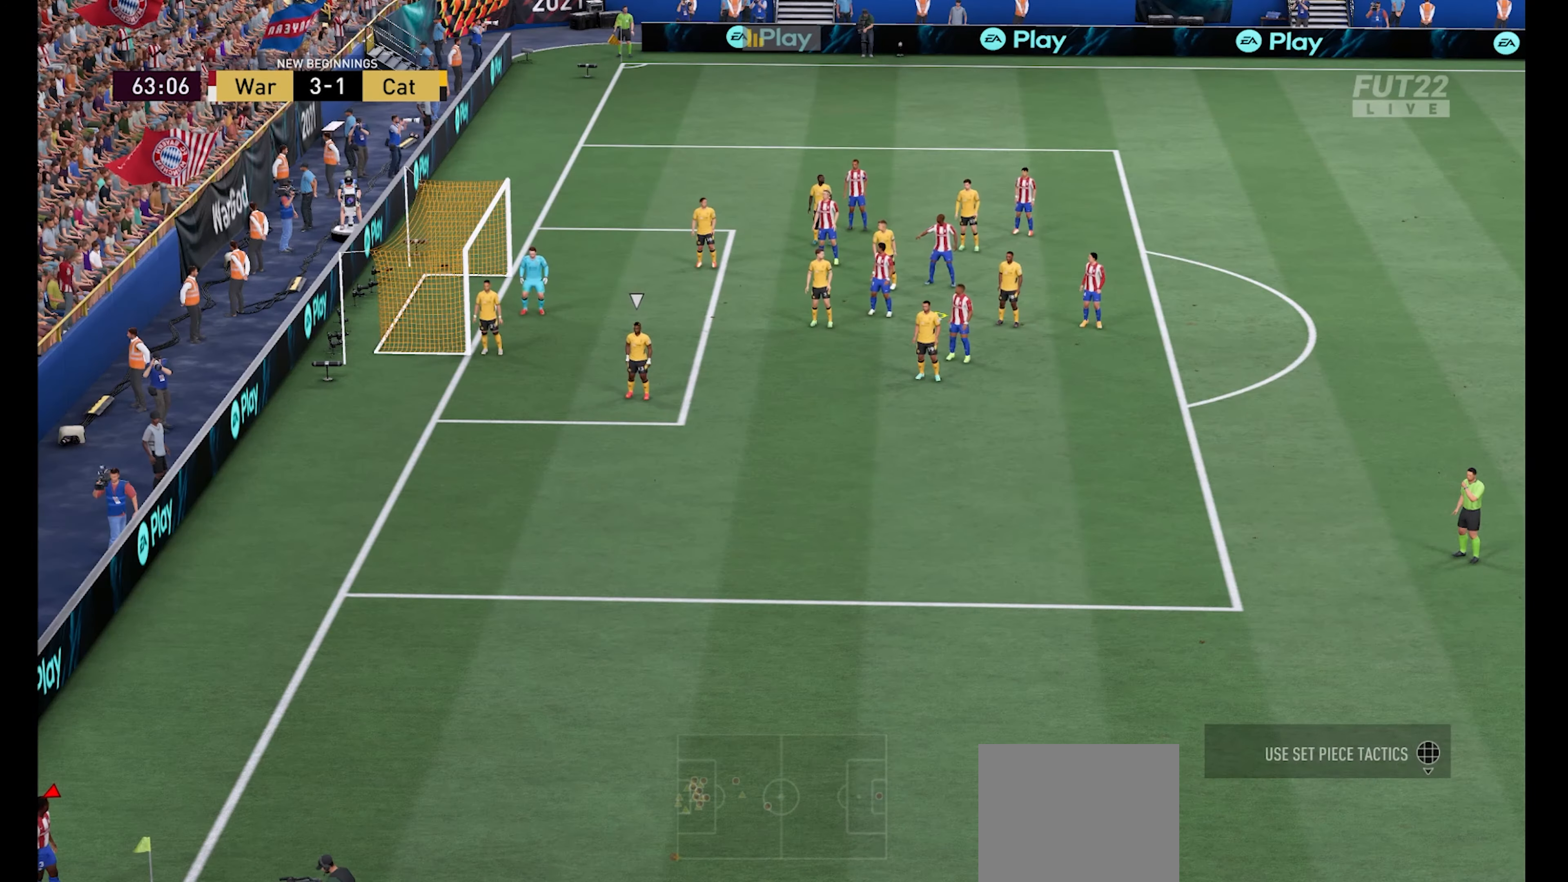
{"buttons": [], "left_stick": "center", "right_stick": "center", "events": []}
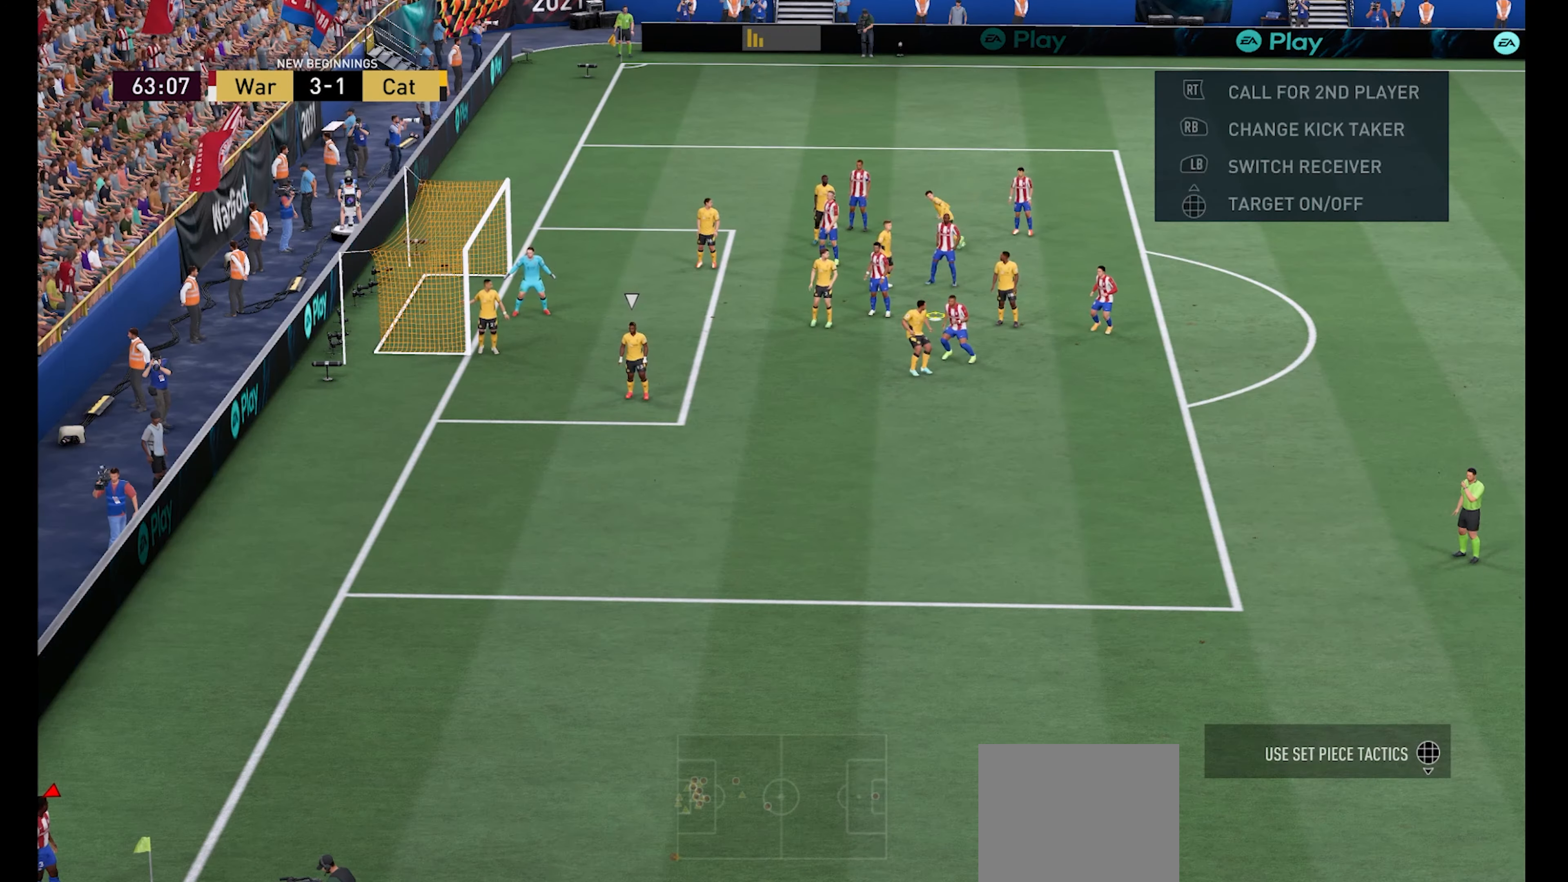
{"buttons": [], "left_stick": "left", "right_stick": "center", "events": [[466, "left_stick", "left"]]}
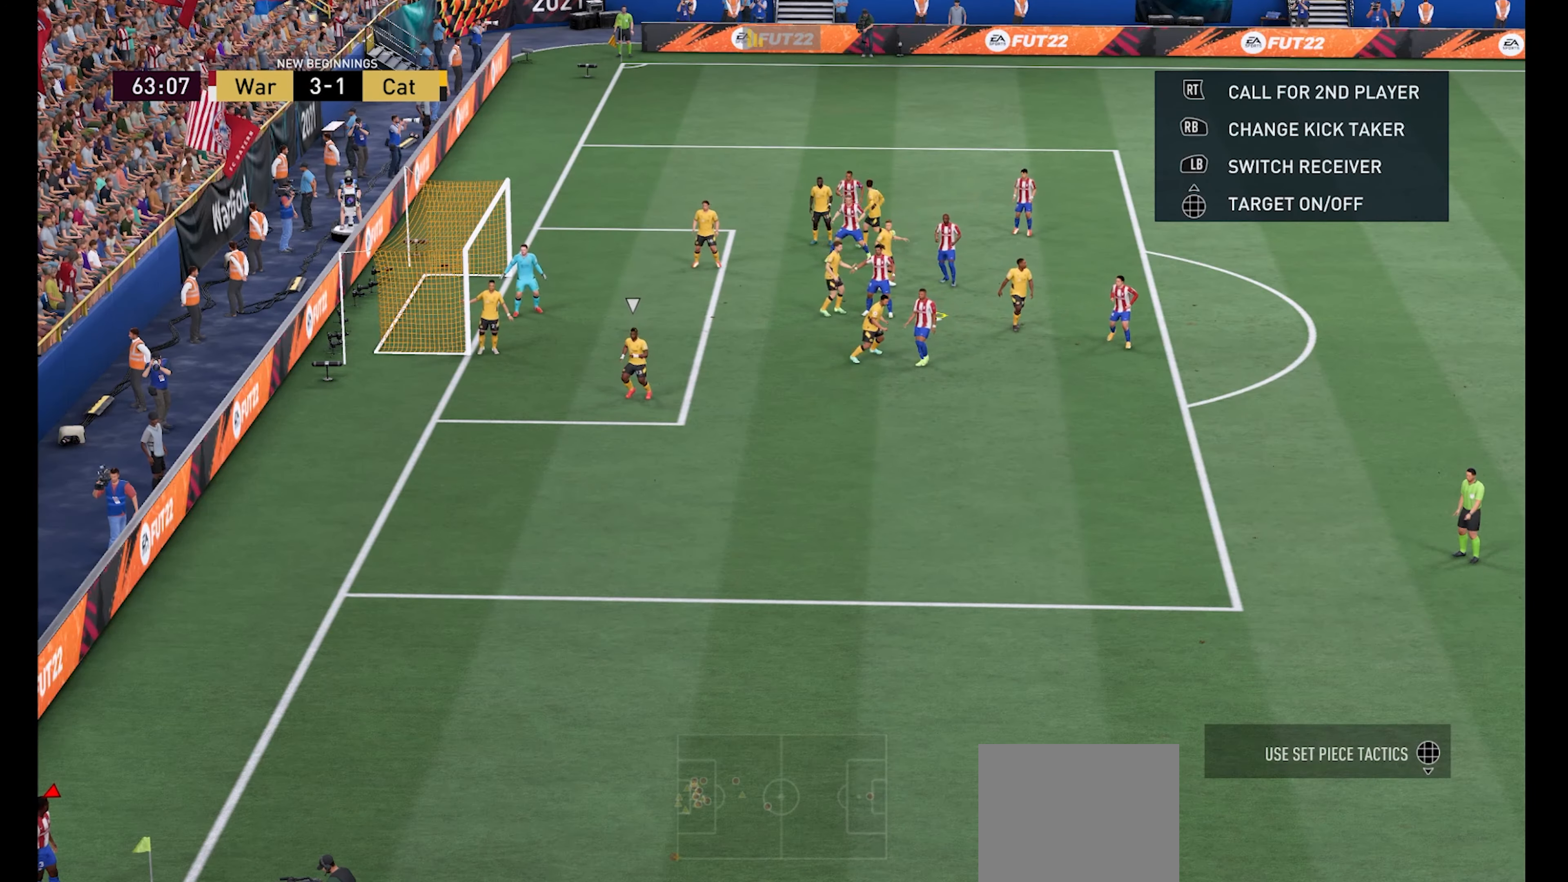
{"buttons": ["B"], "left_stick": "up-left", "right_stick": "center", "events": [[100, "left_stick", "up-left"], [300, "B", "down"]]}
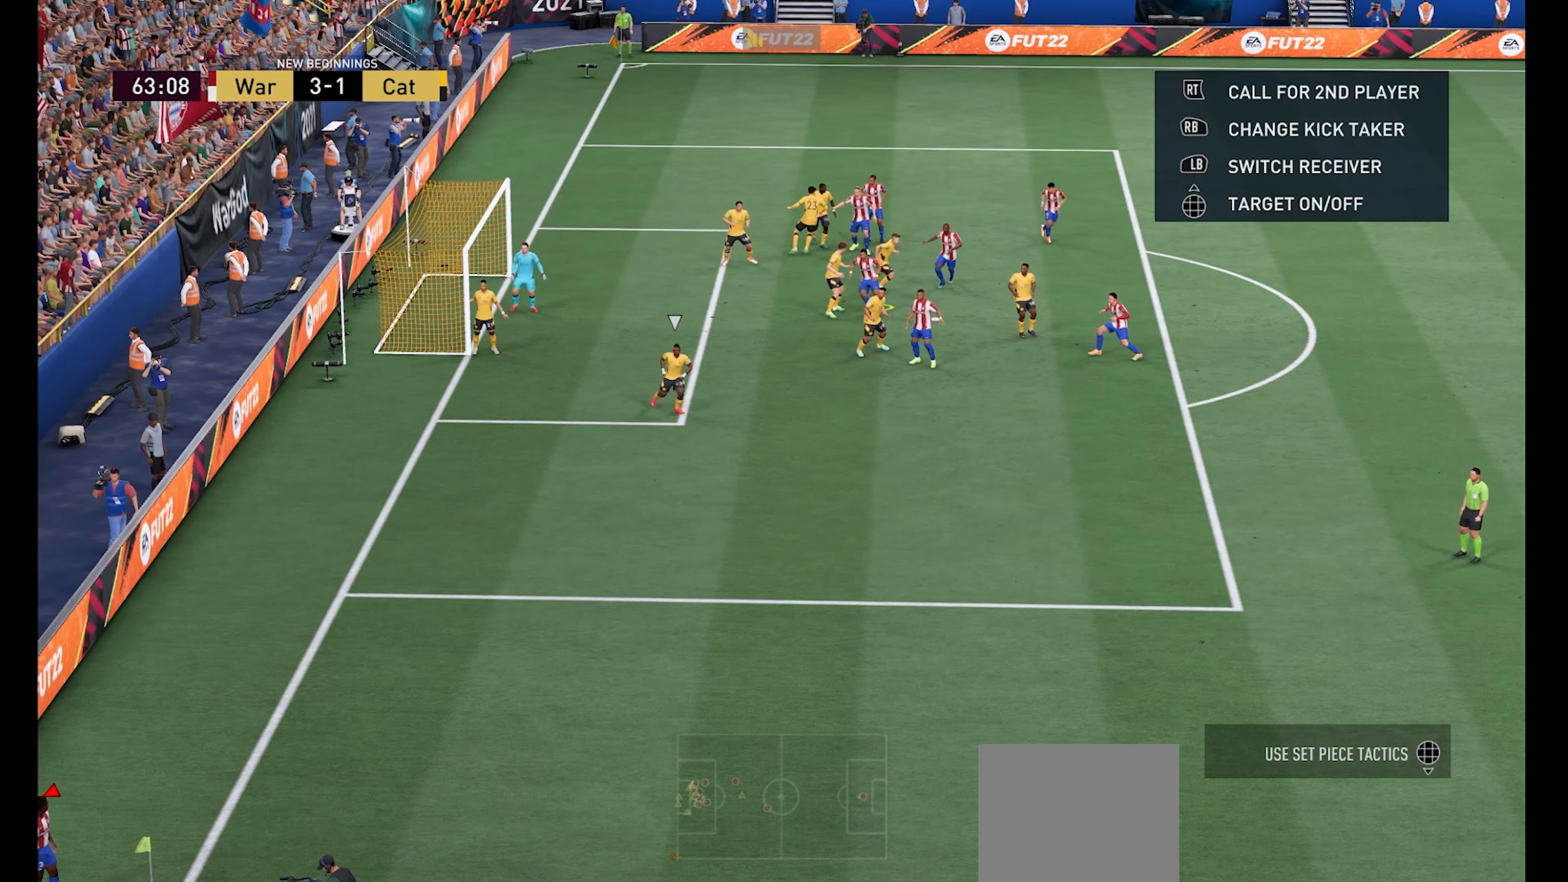
{"buttons": [], "left_stick": "up-left", "right_stick": "center", "events": [[200, "B", "up"]]}
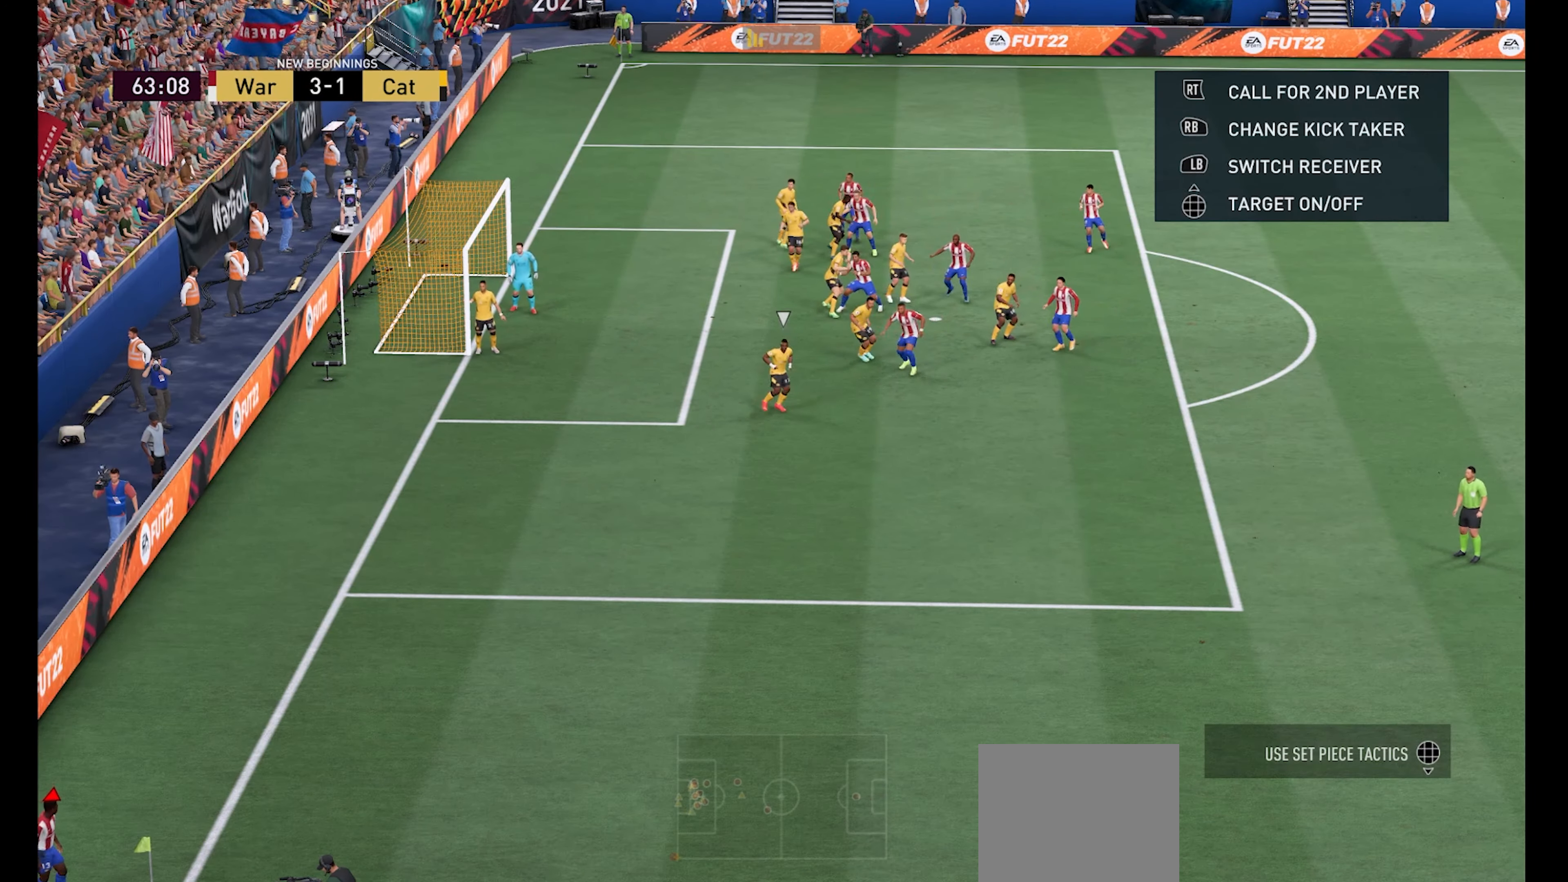
{"buttons": [], "left_stick": "center", "right_stick": "center", "events": [[466, "left_stick", "center"]]}